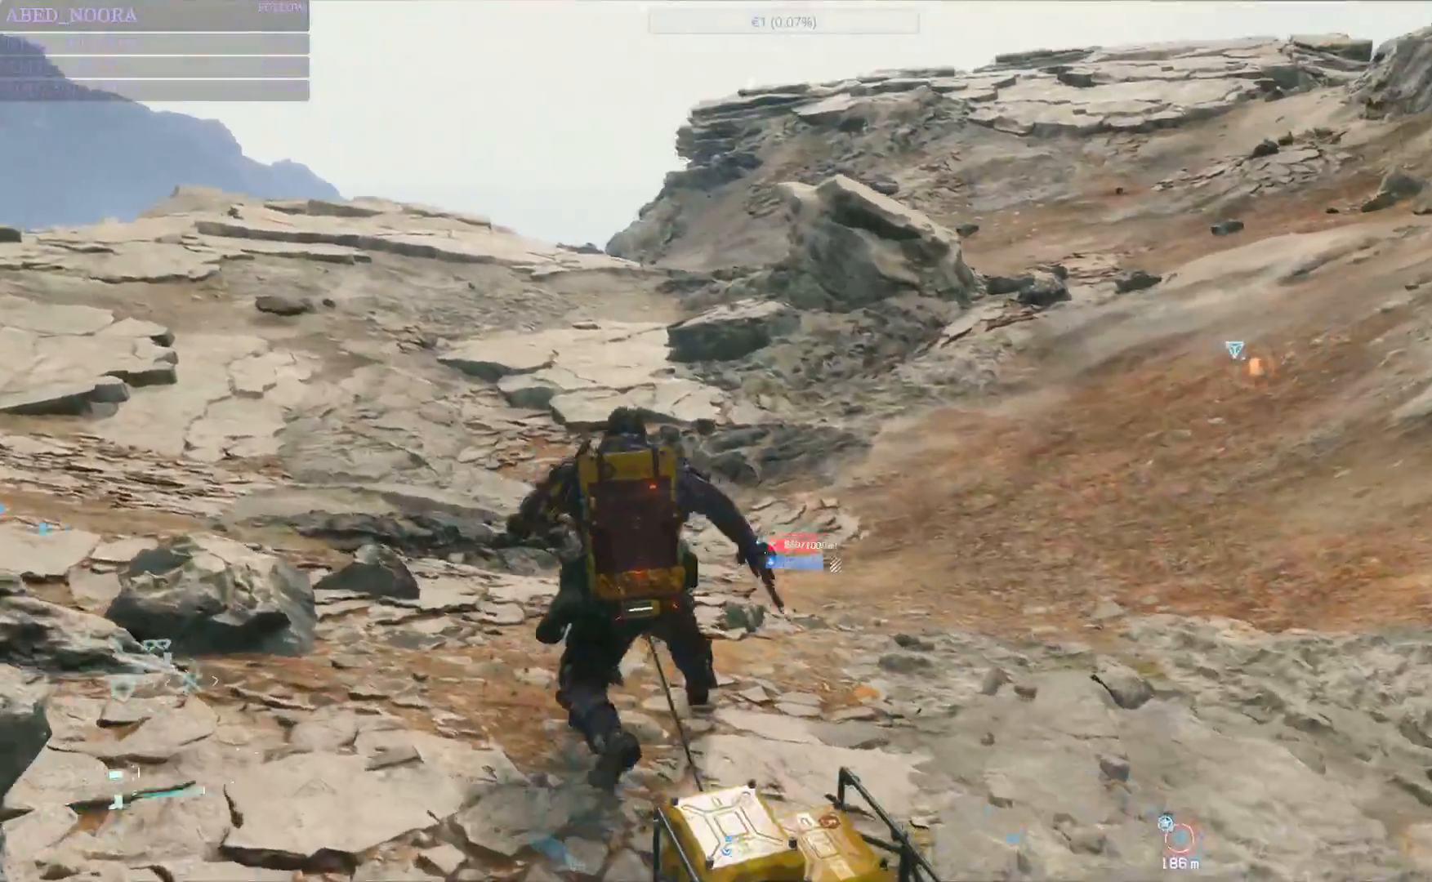
Gameplay with a controller (PlayStation layout); each line is a JSON object with the inputs held at the frame after it (dt_ms = milliseconds from this image to that frame). "events" lists button and stick changes between this image and that frame as [ms after this image, input, new state], when the widget could be followed in between.
{"dt_ms": 500, "buttons": [], "left_stick": "up", "right_stick": "right", "events": []}
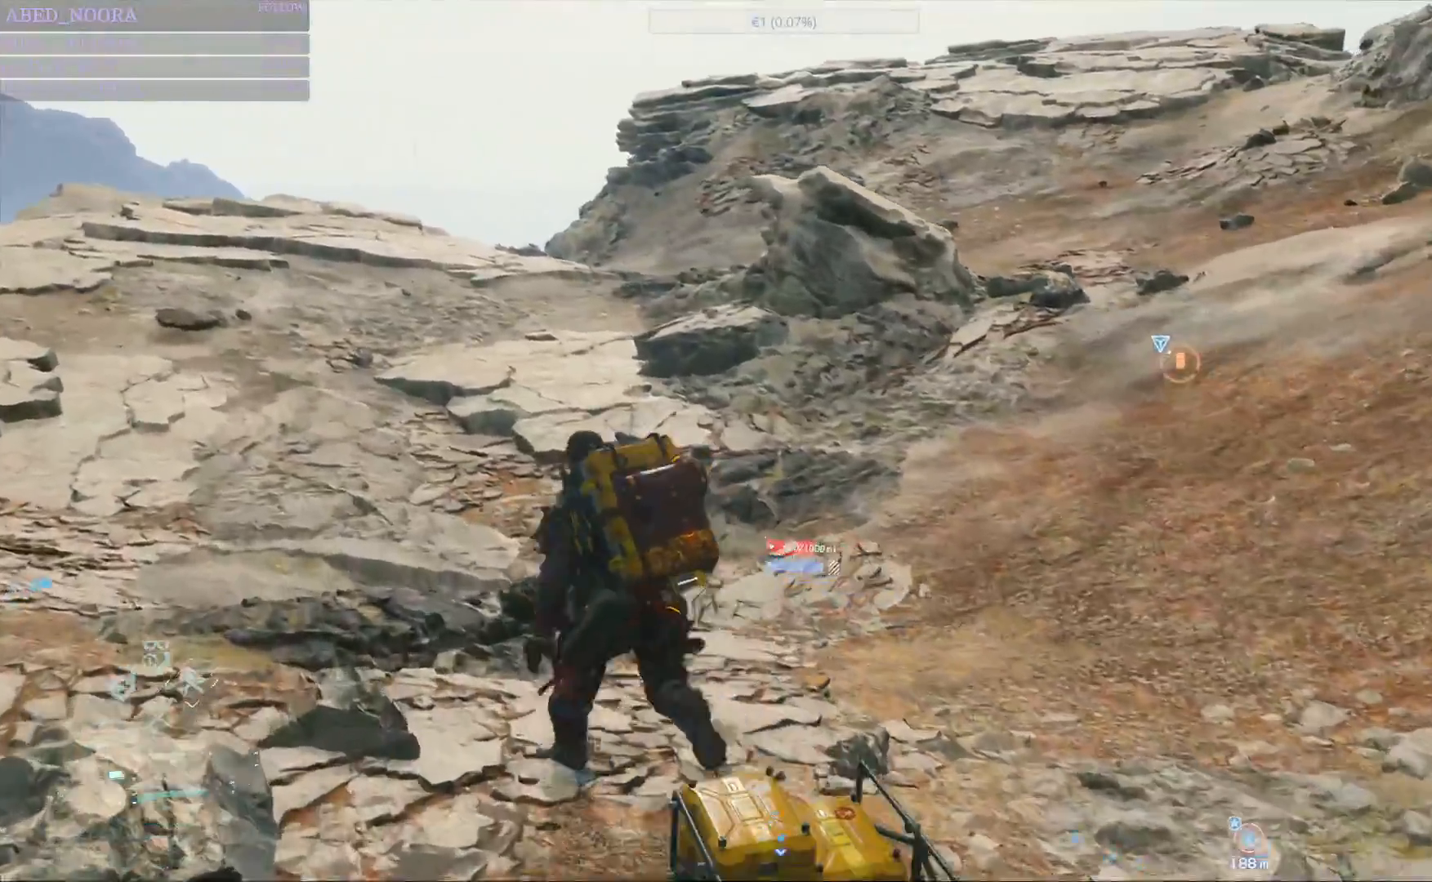
{"dt_ms": 500, "buttons": [], "left_stick": "up", "right_stick": "right", "events": []}
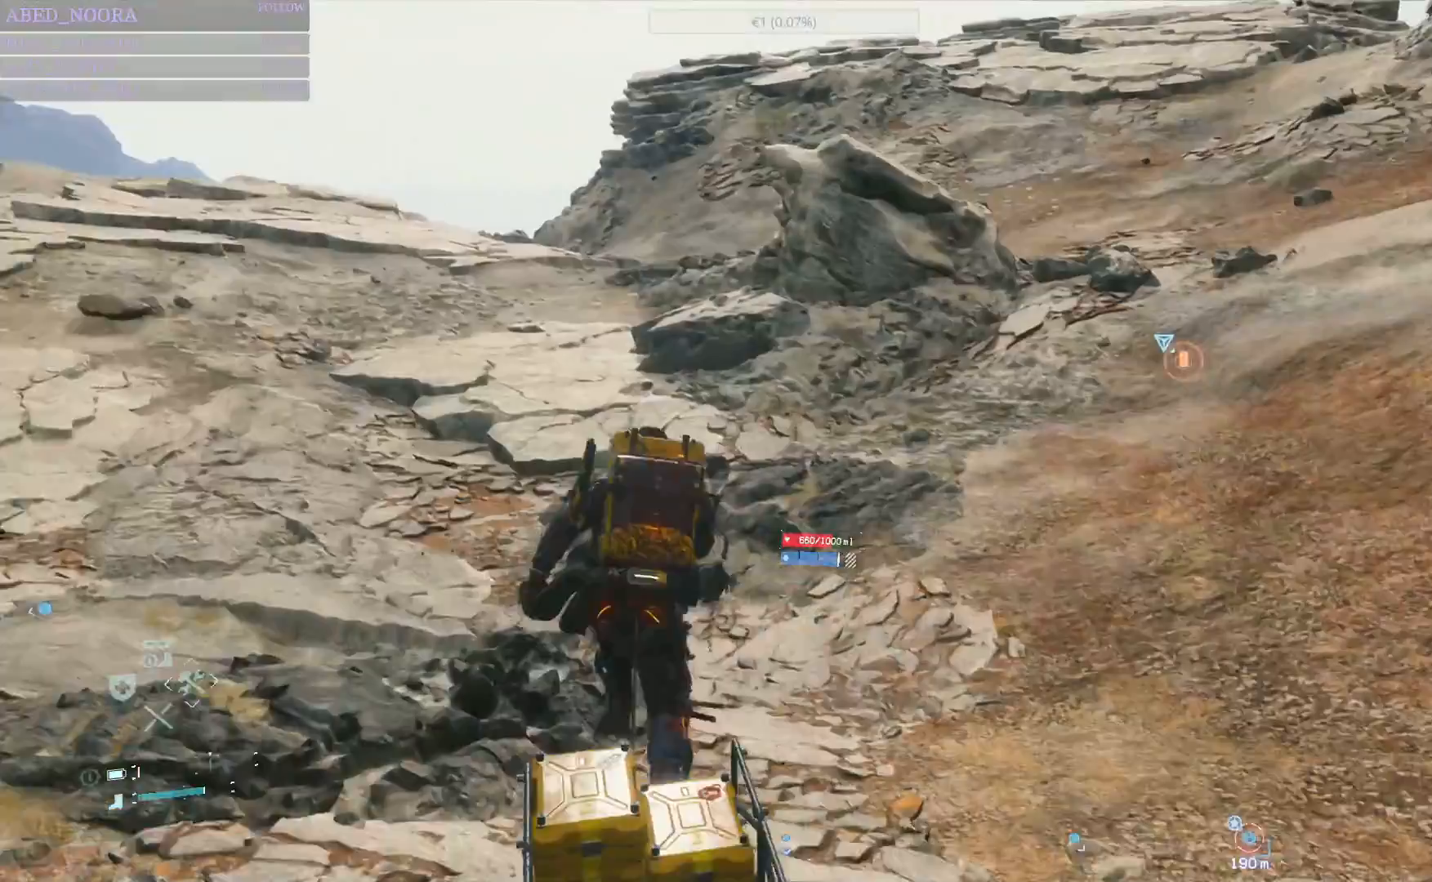
{"dt_ms": 1000, "buttons": ["L1"], "left_stick": "center", "right_stick": "center"}
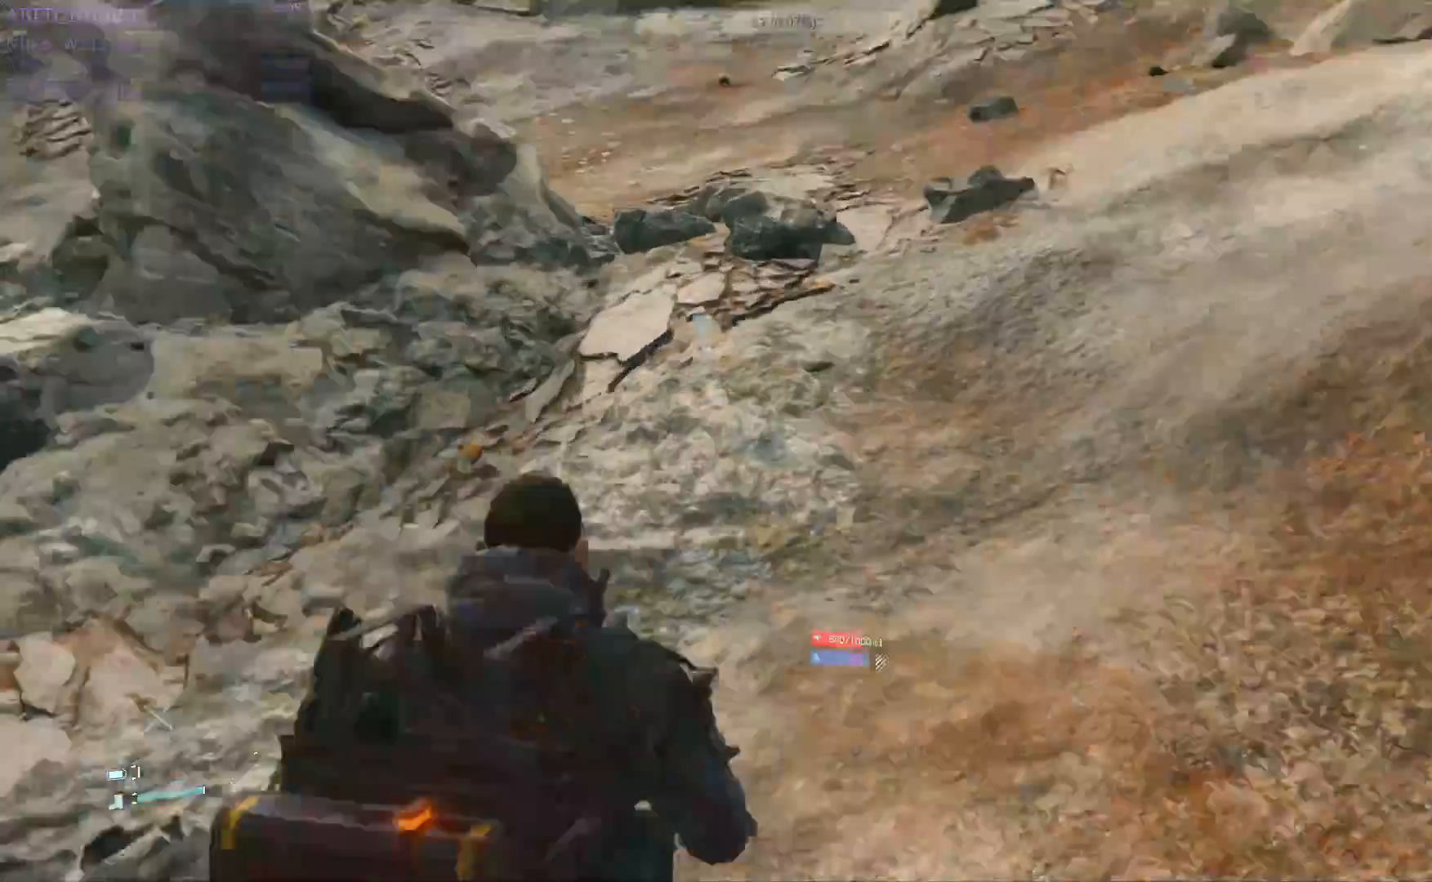
{"dt_ms": 500, "buttons": ["CROSS", "L1"], "left_stick": "center", "right_stick": "center", "events": [[250, "DPAD_RIGHT", "down"], [317, "DPAD_RIGHT", "up"], [383, "CROSS", "down"]]}
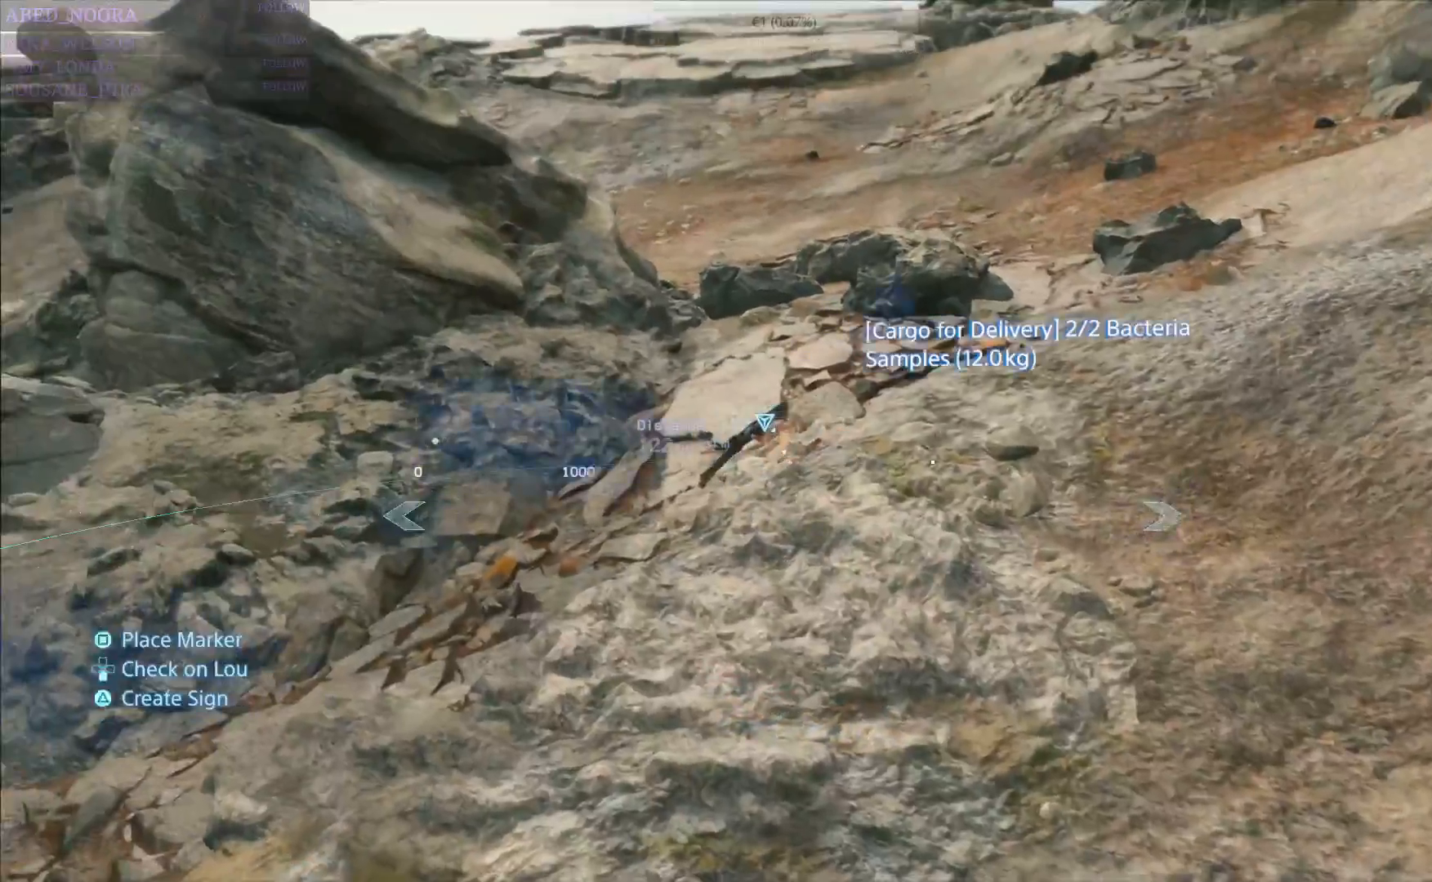
{"dt_ms": 500, "buttons": ["CROSS", "L1"], "left_stick": "center", "right_stick": "center", "events": [[267, "CROSS", "up"], [333, "CROSS", "down"]]}
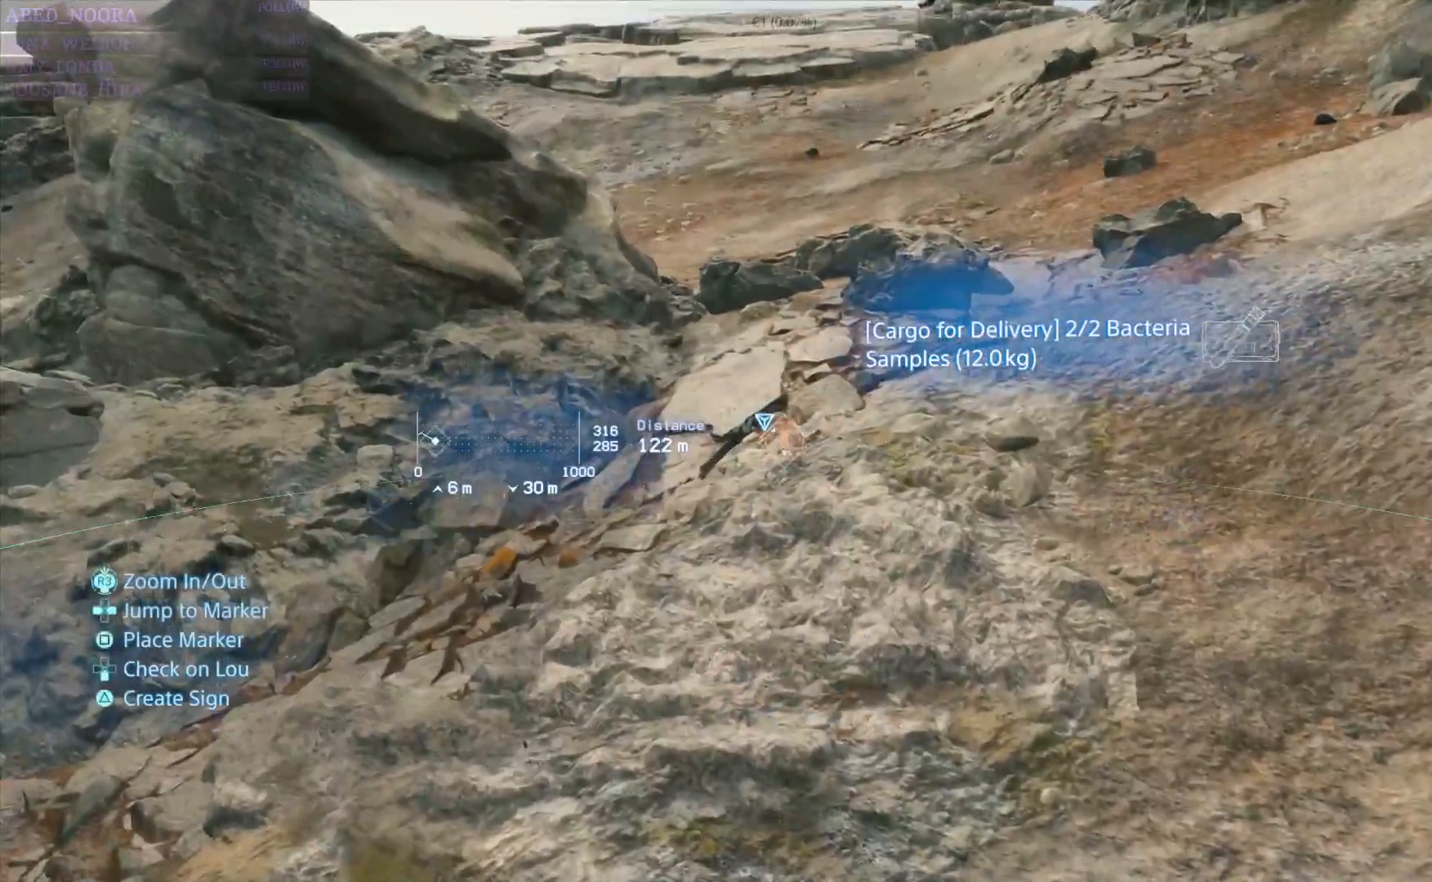
{"dt_ms": 500, "buttons": ["L1"], "left_stick": "center", "right_stick": "center", "events": [[67, "CROSS", "up"], [150, "DPAD_RIGHT", "down"], [250, "DPAD_RIGHT", "up"]]}
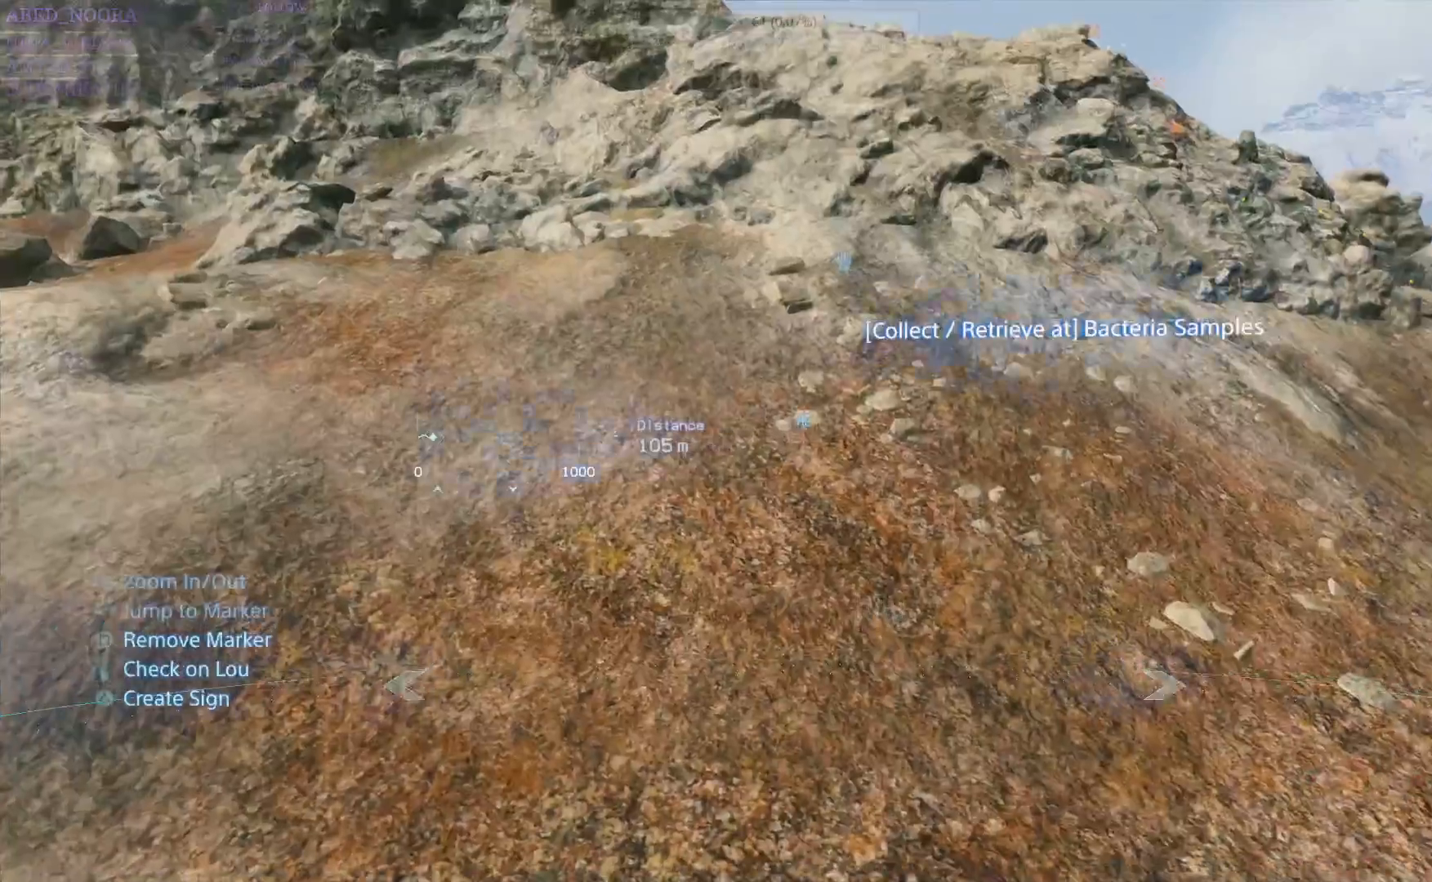
{"dt_ms": 500, "buttons": ["L1"], "left_stick": "center", "right_stick": "center", "events": []}
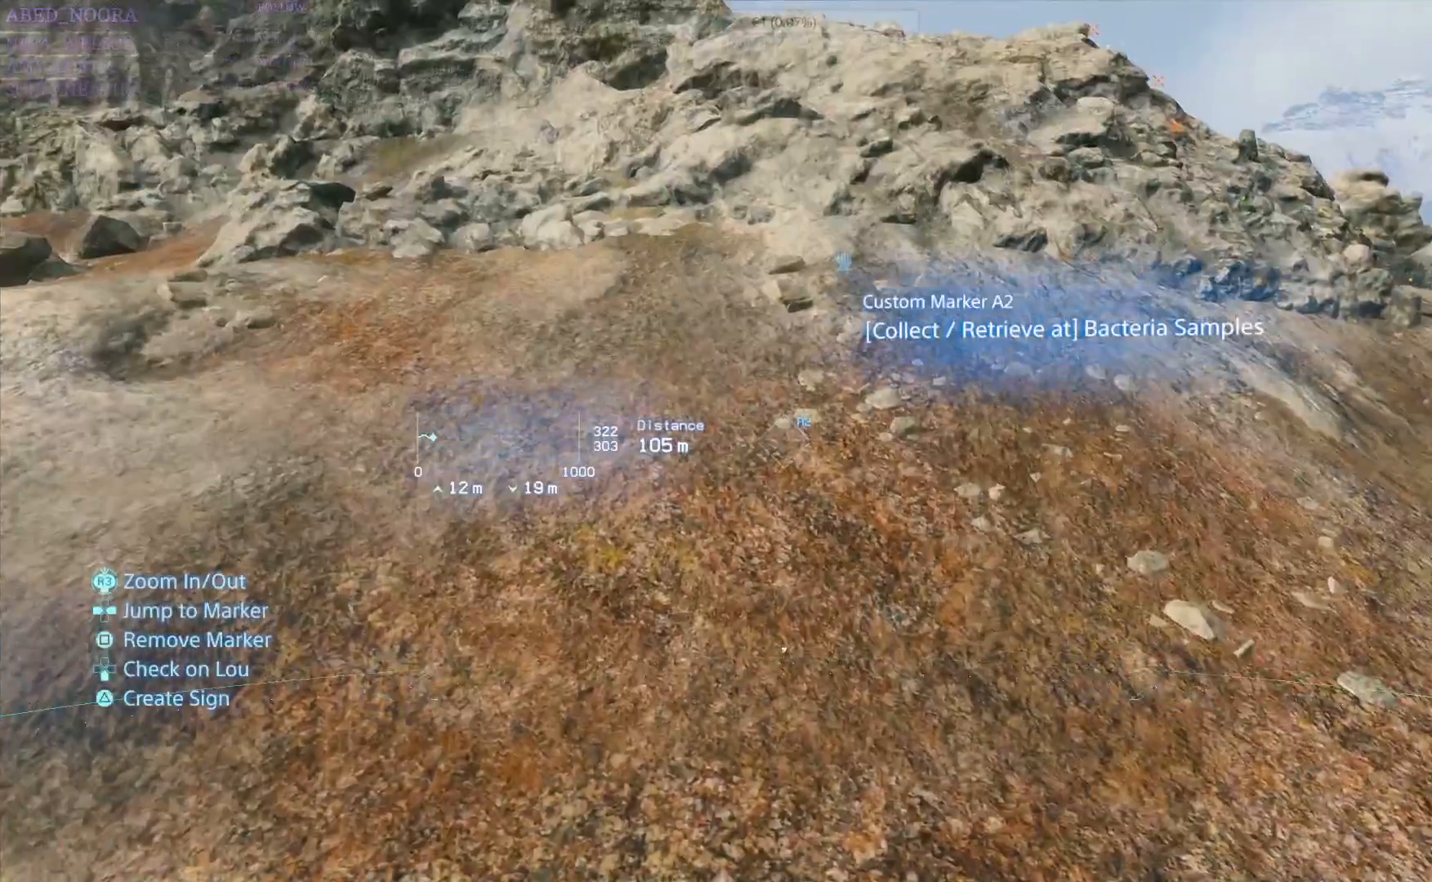
{"dt_ms": 500, "buttons": ["L1"], "left_stick": "center", "right_stick": "center", "events": [[17, "DPAD_LEFT", "down"], [133, "DPAD_LEFT", "up"]]}
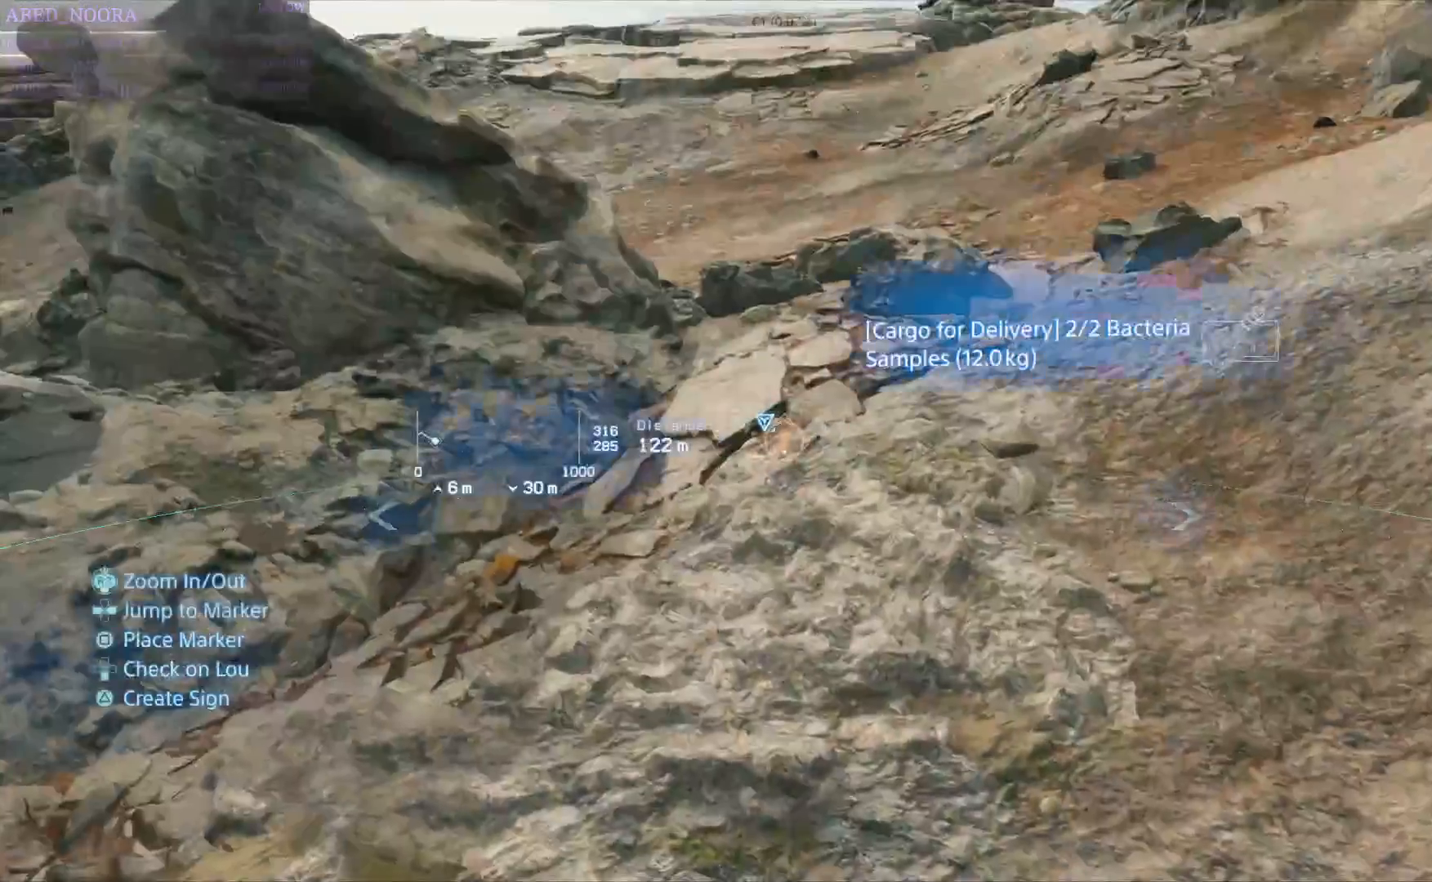
{"dt_ms": 500, "buttons": ["L1"], "left_stick": "center", "right_stick": "center", "events": [[133, "DPAD_RIGHT", "down"], [233, "DPAD_RIGHT", "up"]]}
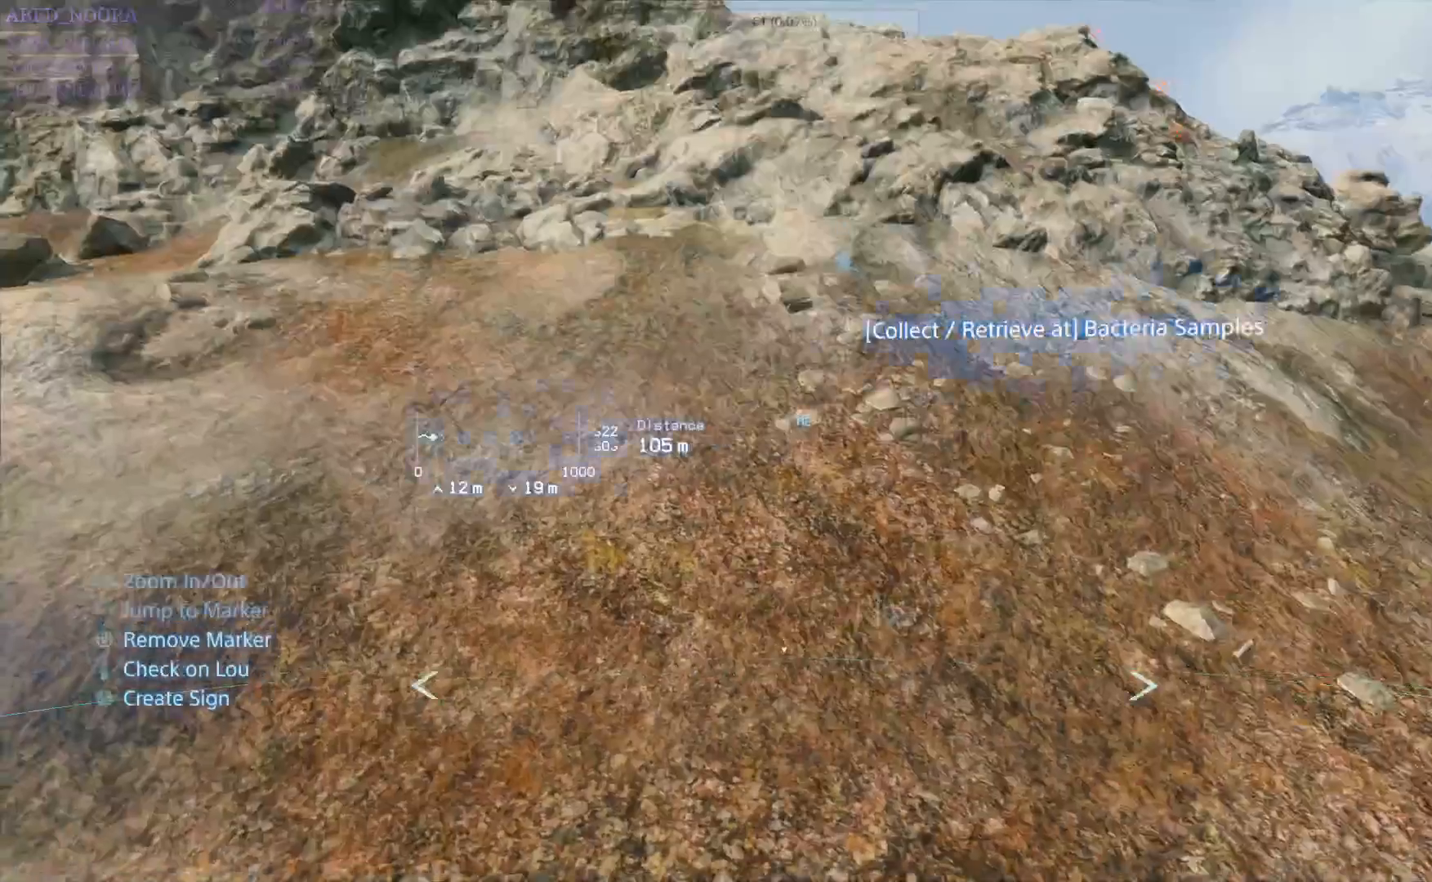
{"dt_ms": 500, "buttons": ["L1"], "left_stick": "center", "right_stick": "center", "events": [[200, "CROSS", "down"], [250, "CROSS", "up"]]}
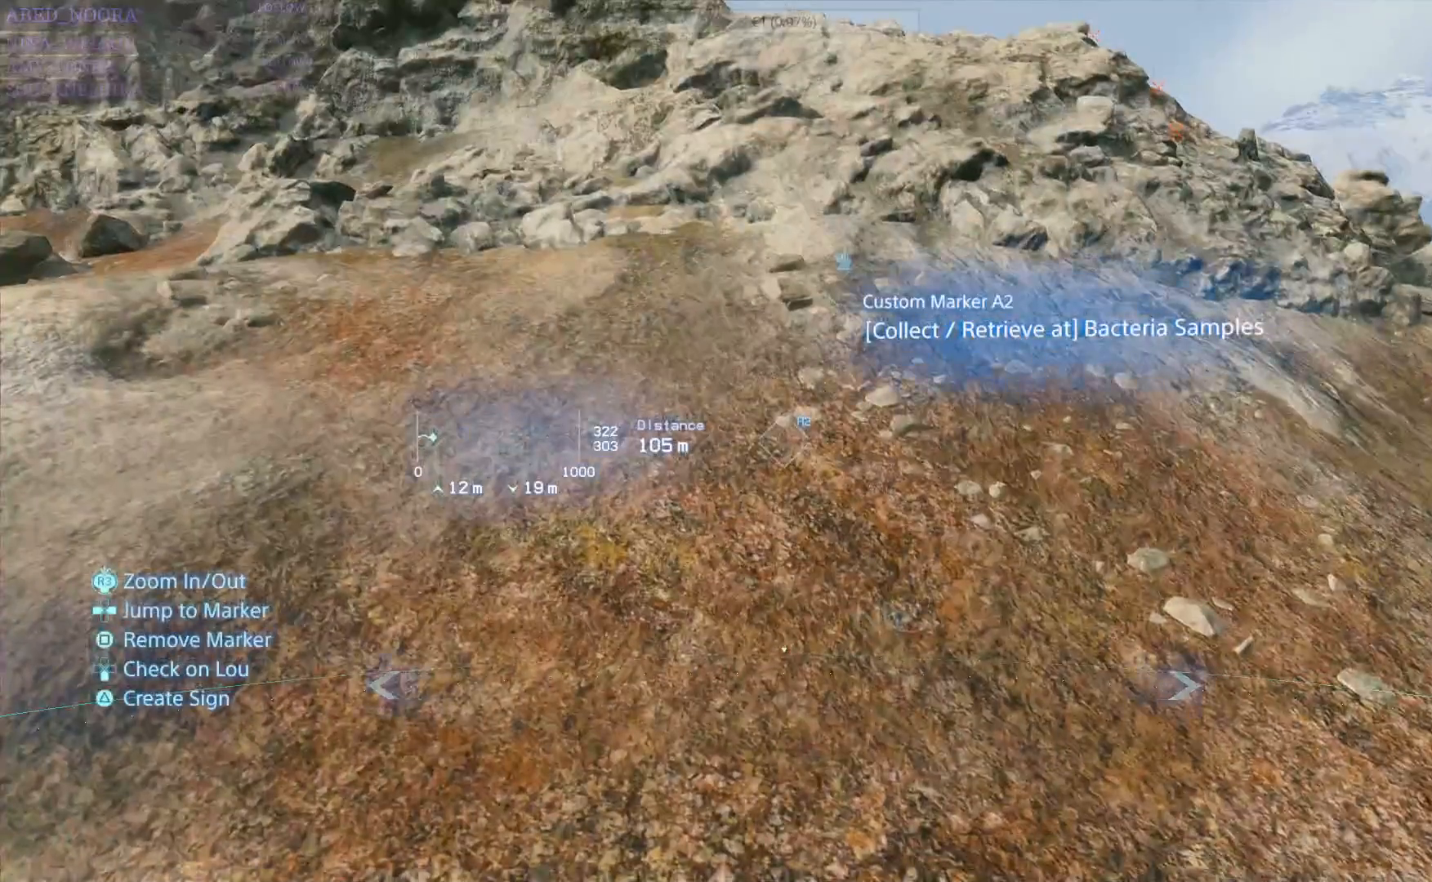
{"dt_ms": 500, "buttons": ["L1"], "left_stick": "center", "right_stick": "center", "events": []}
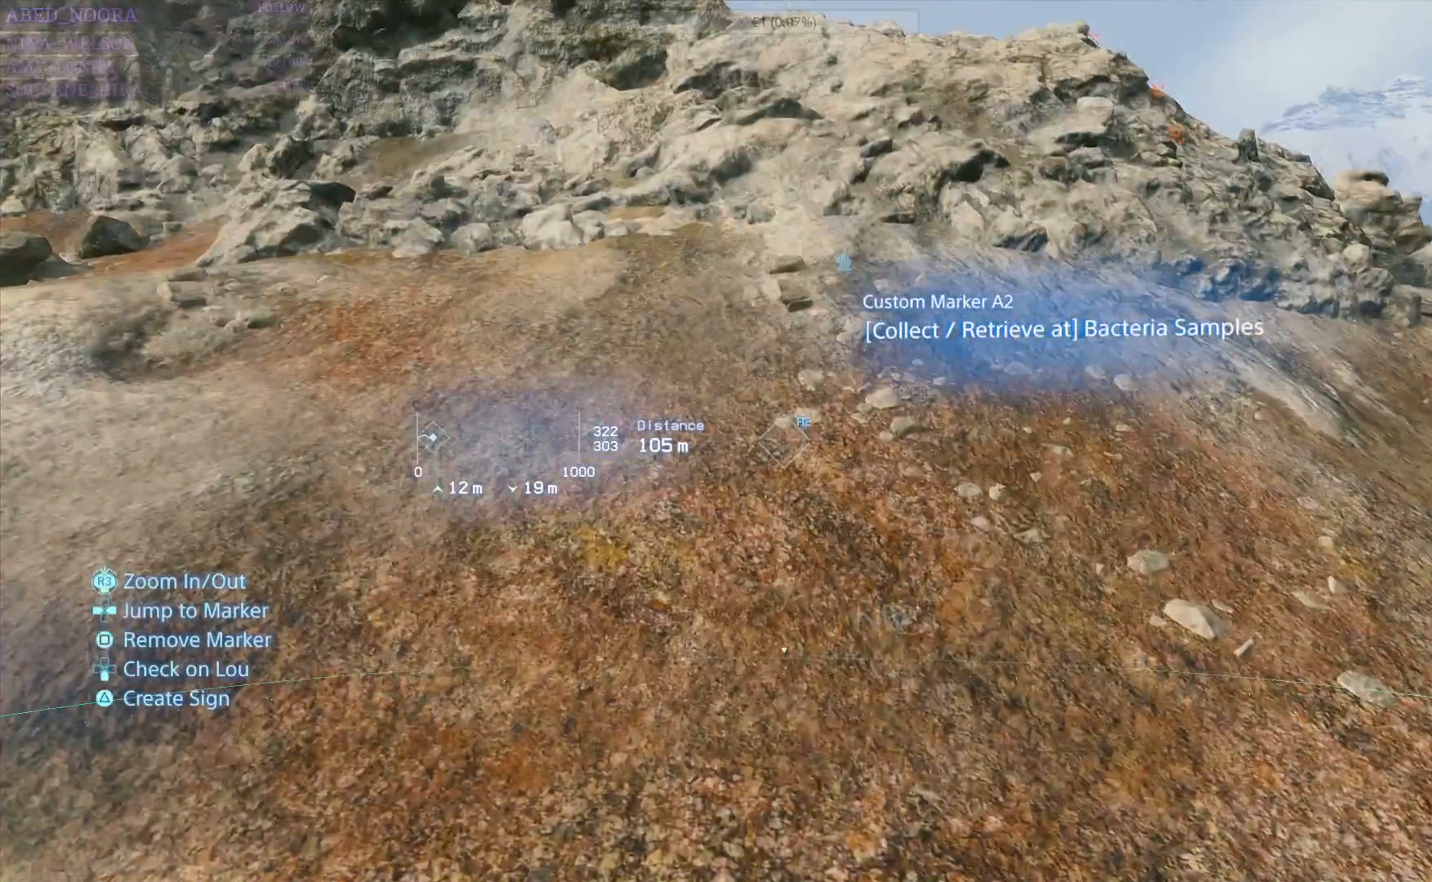
{"dt_ms": 500, "buttons": ["L1"], "left_stick": "center", "right_stick": "center", "events": [[67, "DPAD_RIGHT", "down"], [133, "DPAD_RIGHT", "up"]]}
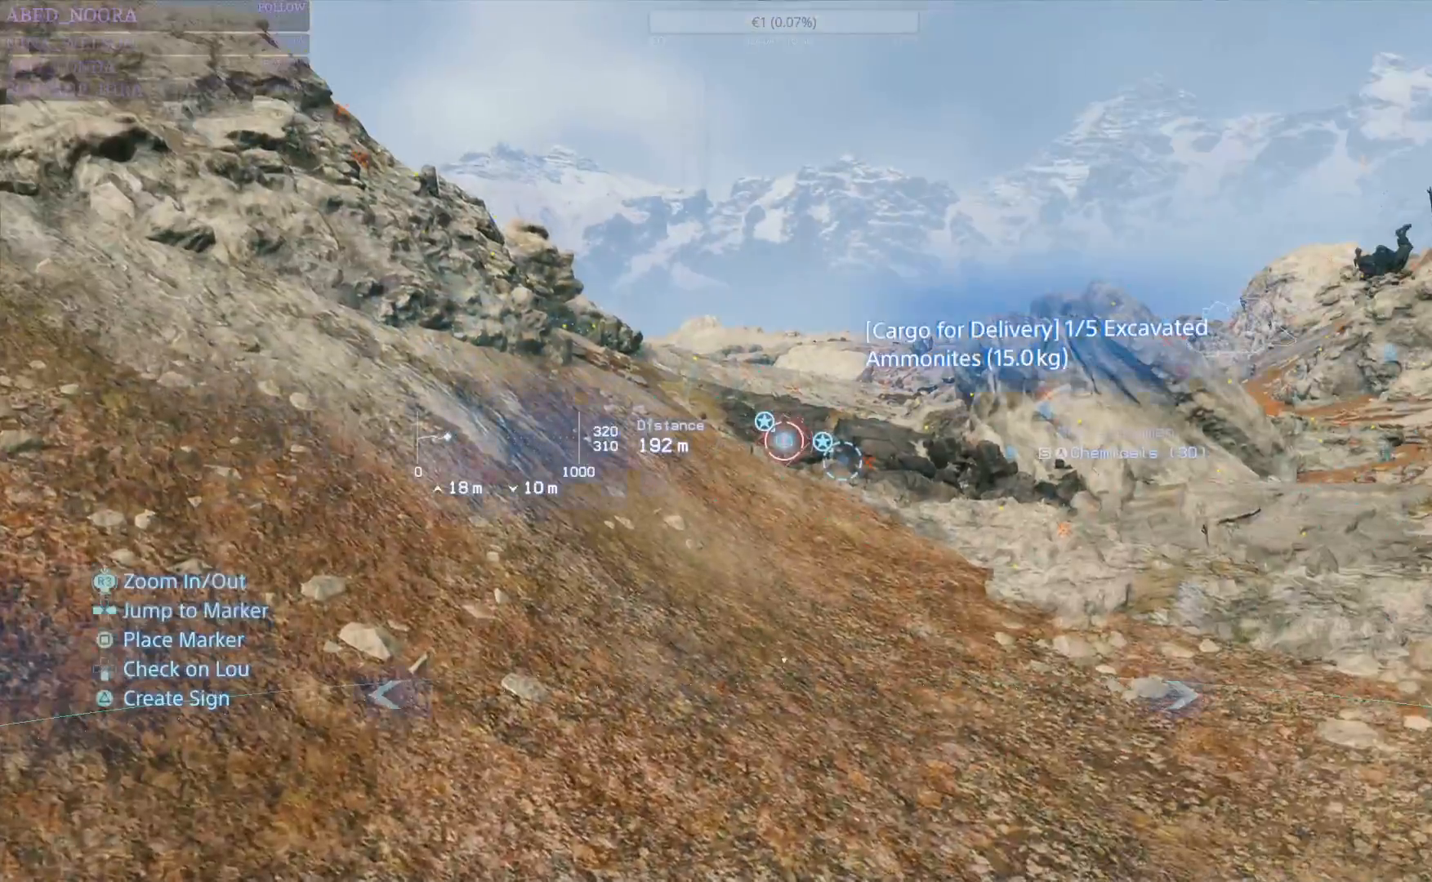
{"dt_ms": 500, "buttons": ["L1"], "left_stick": "center", "right_stick": "center", "events": []}
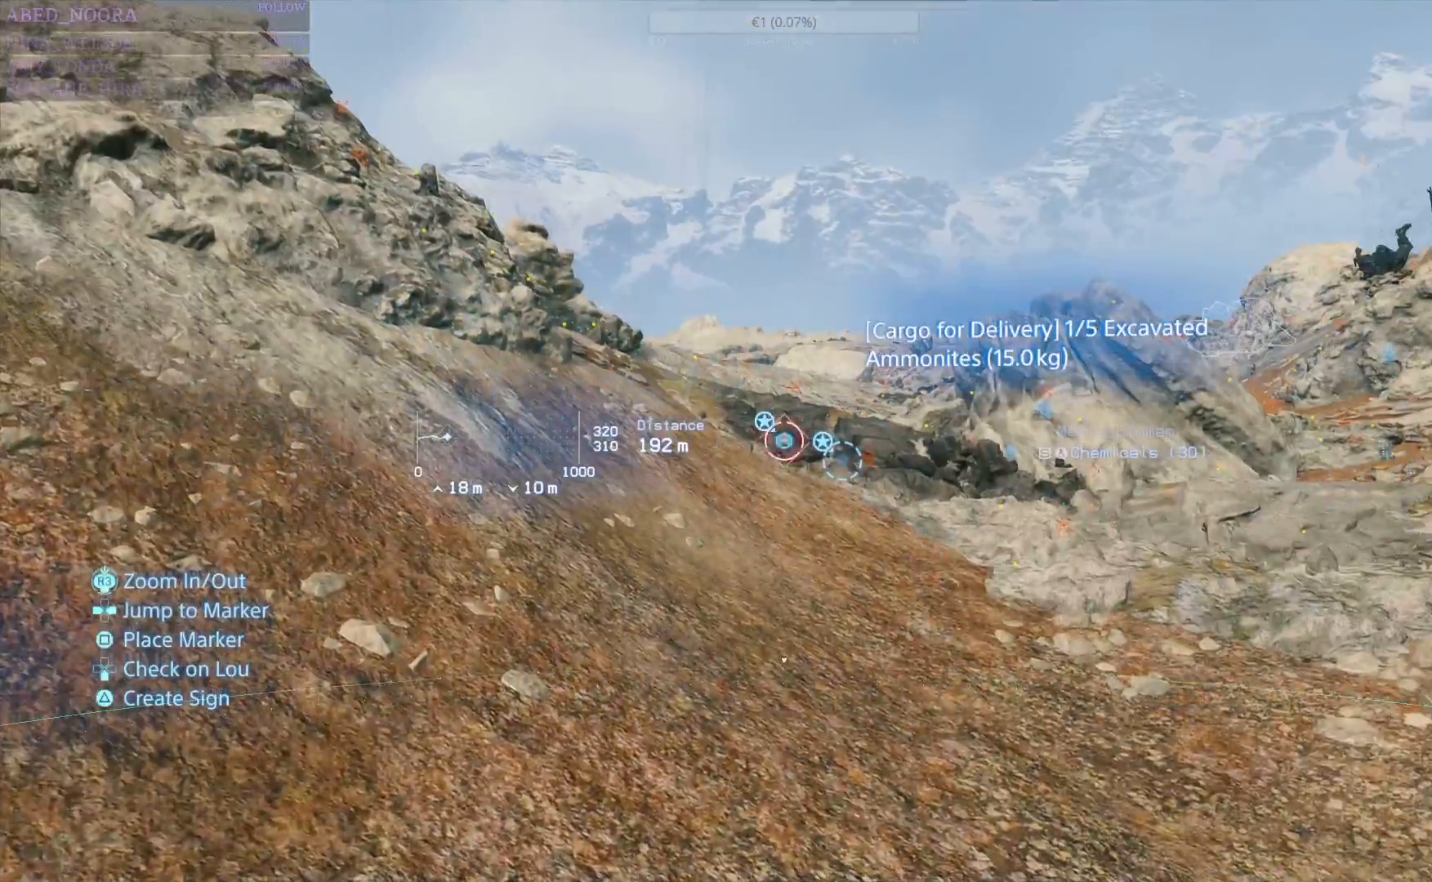
{"dt_ms": 500, "buttons": ["L1"], "left_stick": "center", "right_stick": "center", "events": [[150, "DPAD_LEFT", "down"], [267, "DPAD_LEFT", "up"]]}
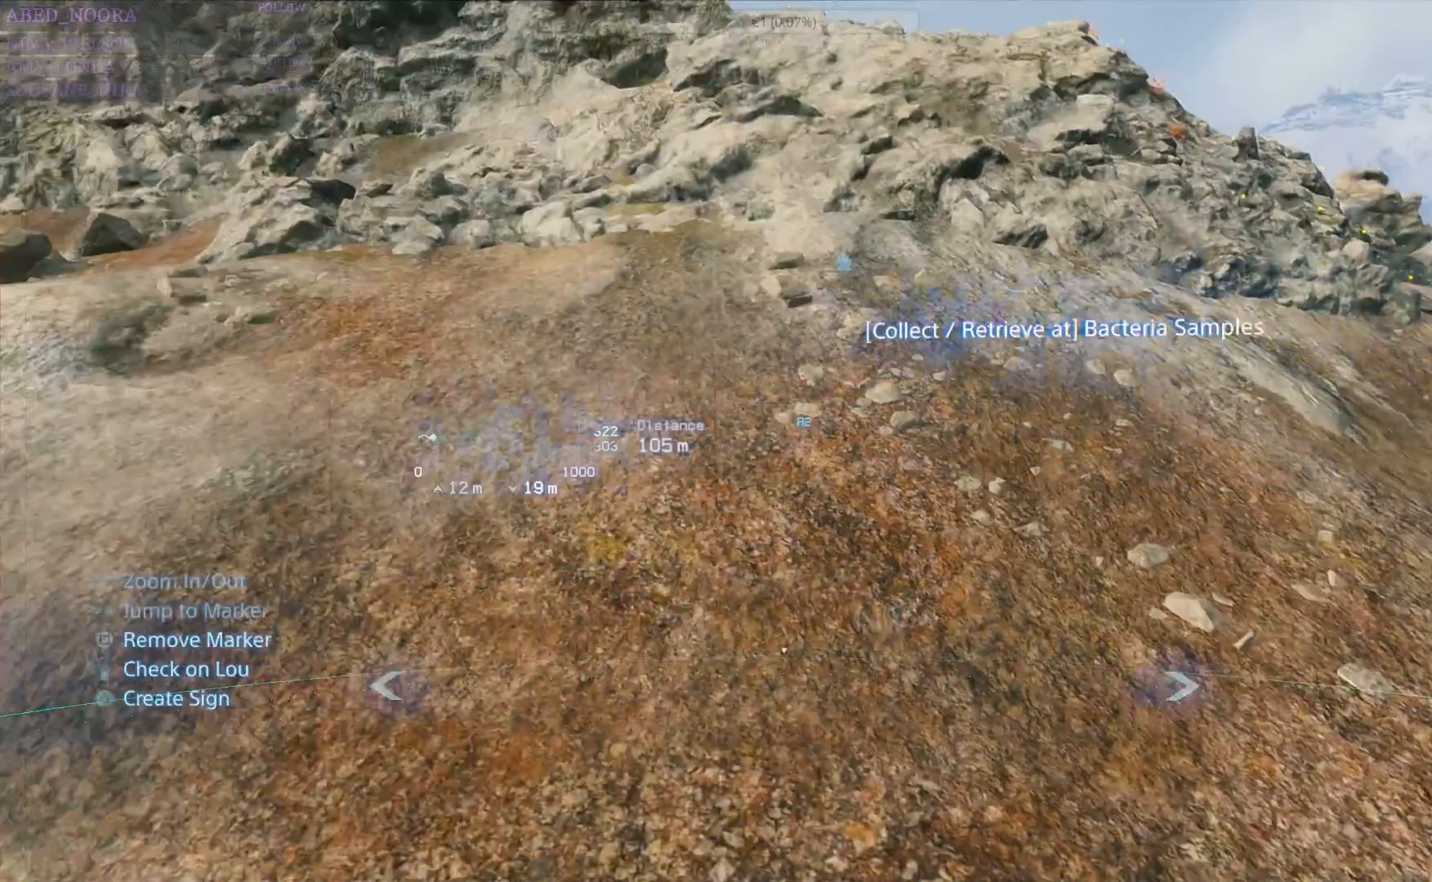
{"dt_ms": 500, "buttons": ["L1"], "left_stick": "center", "right_stick": "center", "events": [[233, "SQUARE", "down"], [350, "SQUARE", "up"]]}
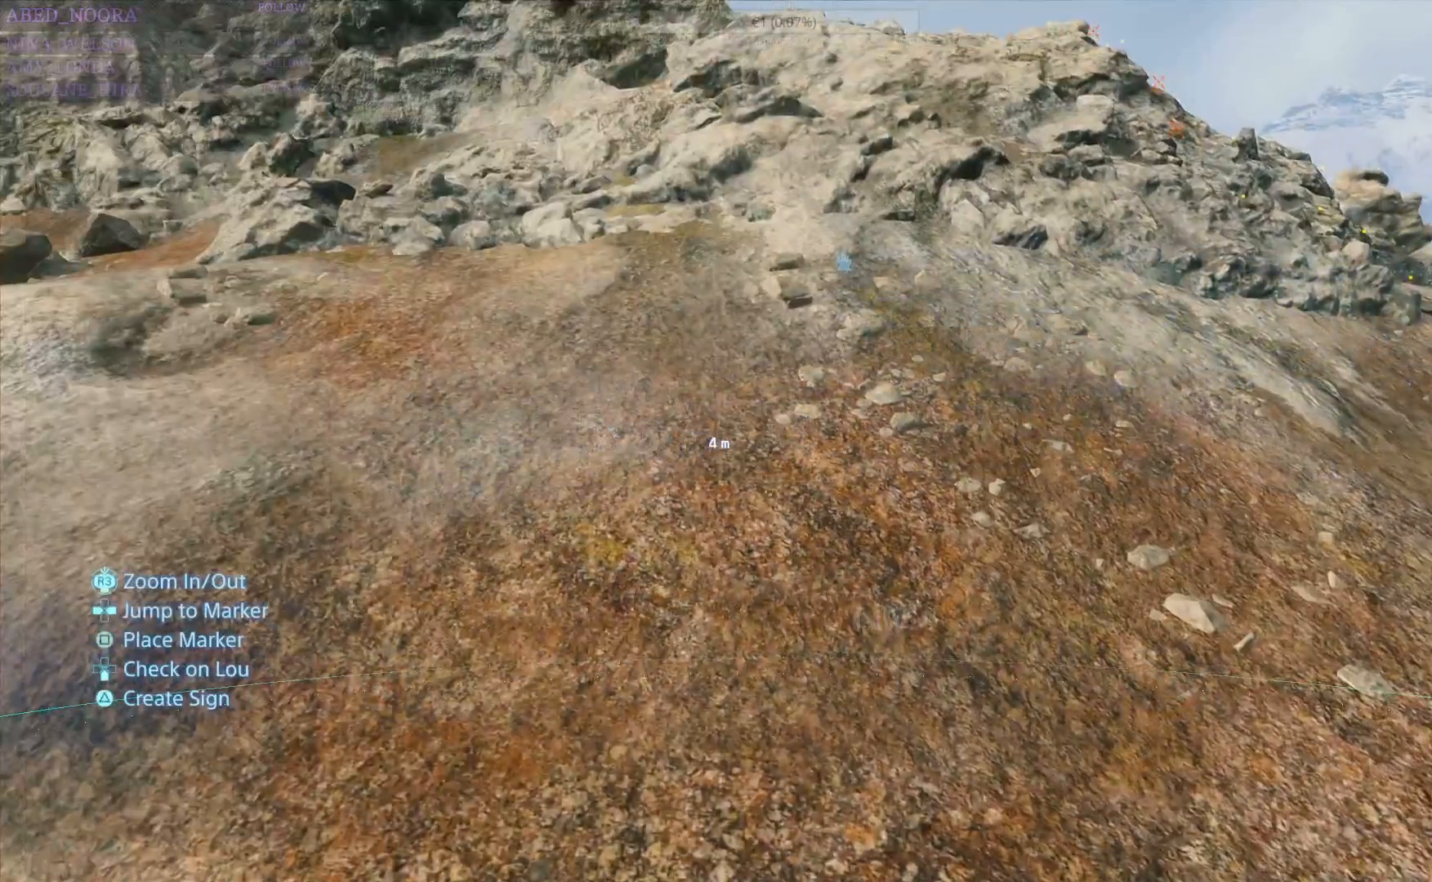
{"dt_ms": 500, "buttons": ["L1"], "left_stick": "center", "right_stick": "center", "events": [[233, "DPAD_LEFT", "down"], [333, "DPAD_LEFT", "up"]]}
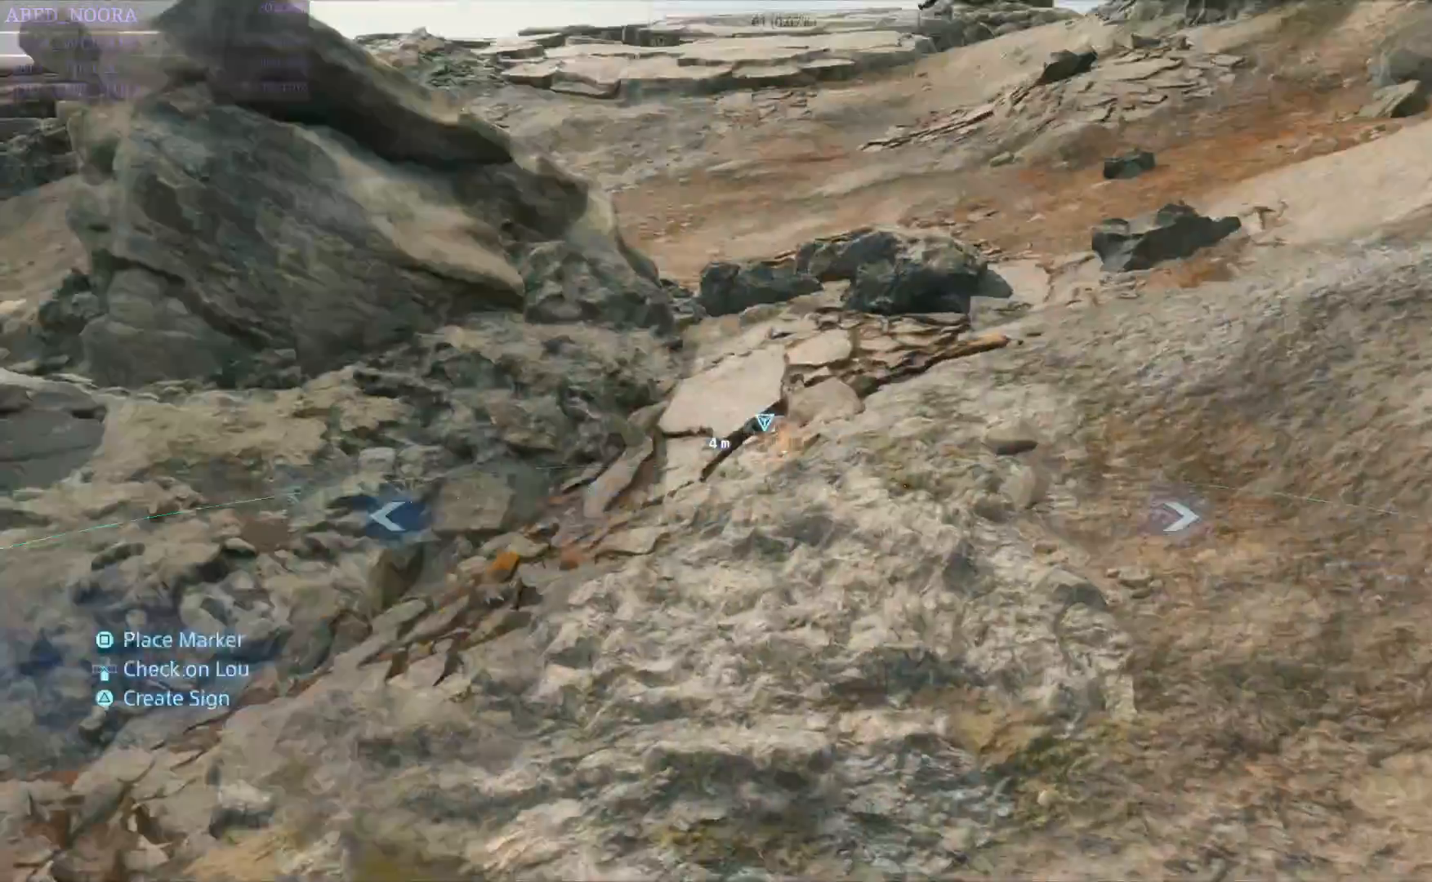
{"dt_ms": 500, "buttons": ["R1"], "left_stick": "up-left", "right_stick": "down-left", "events": [[17, "L1", "up"], [150, "left_stick", "up"], [183, "right_stick", "down-left"], [367, "left_stick", "up-left"], [483, "R1", "down"]]}
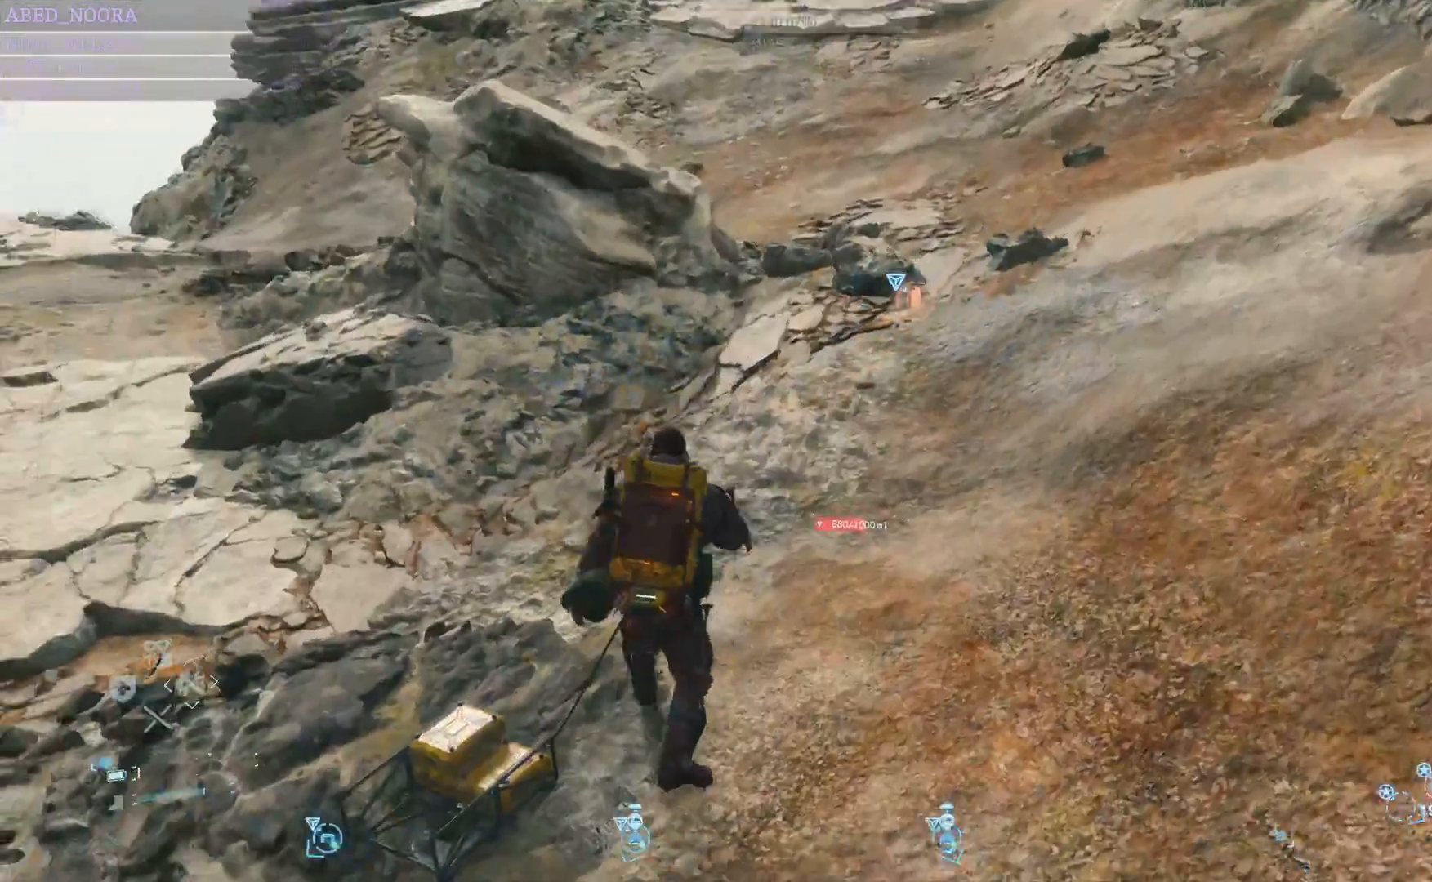
{"dt_ms": 500, "buttons": [], "left_stick": "up-left", "right_stick": "center", "events": [[17, "right_stick", "left"], [83, "R1", "up"], [367, "right_stick", "center"]]}
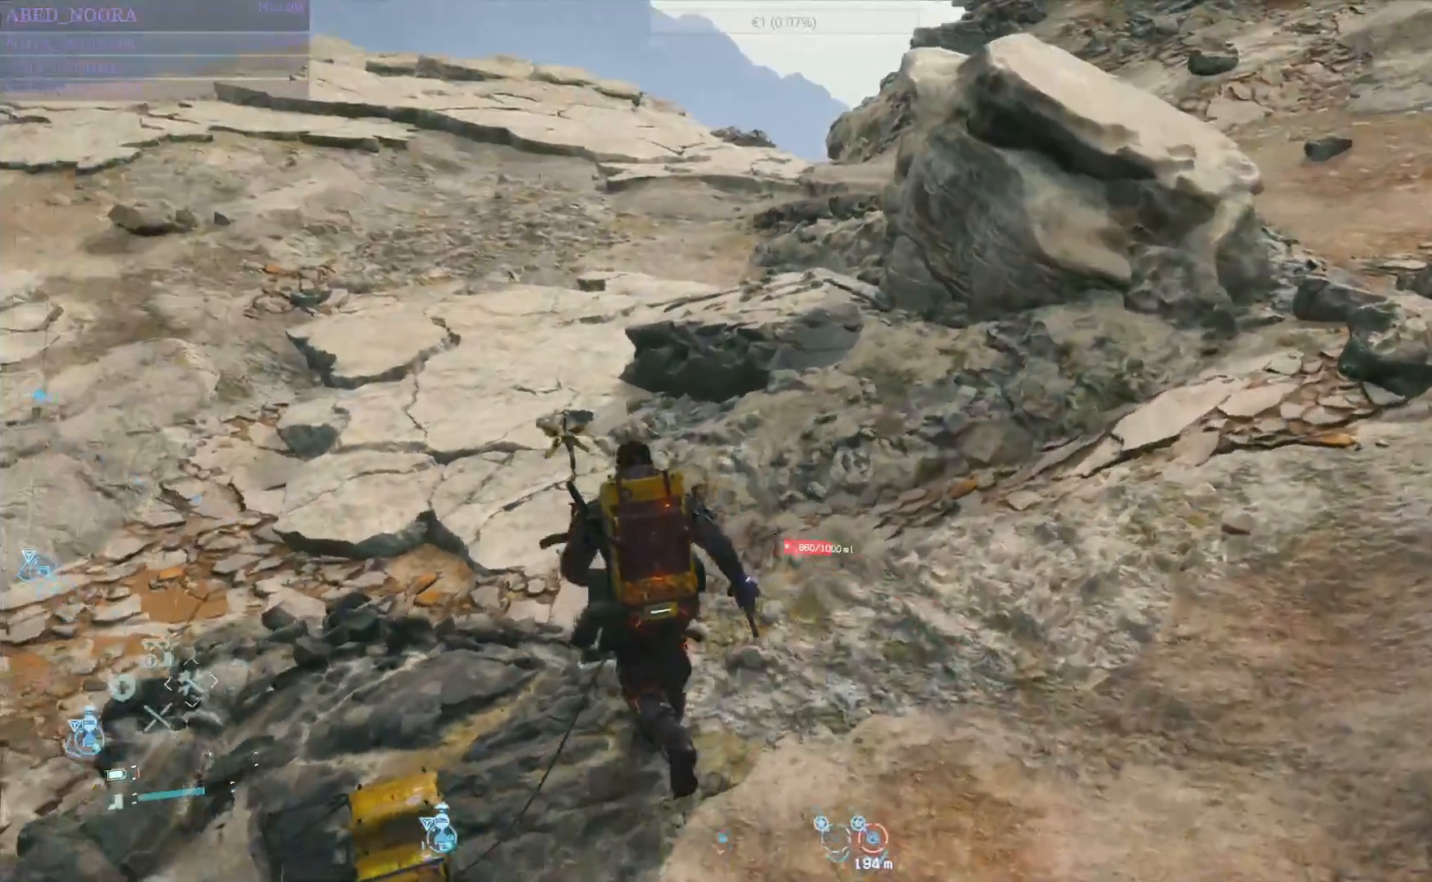
{"dt_ms": 500, "buttons": ["L3"], "left_stick": "up-left", "right_stick": "center", "events": [[500, "L3", "down"]]}
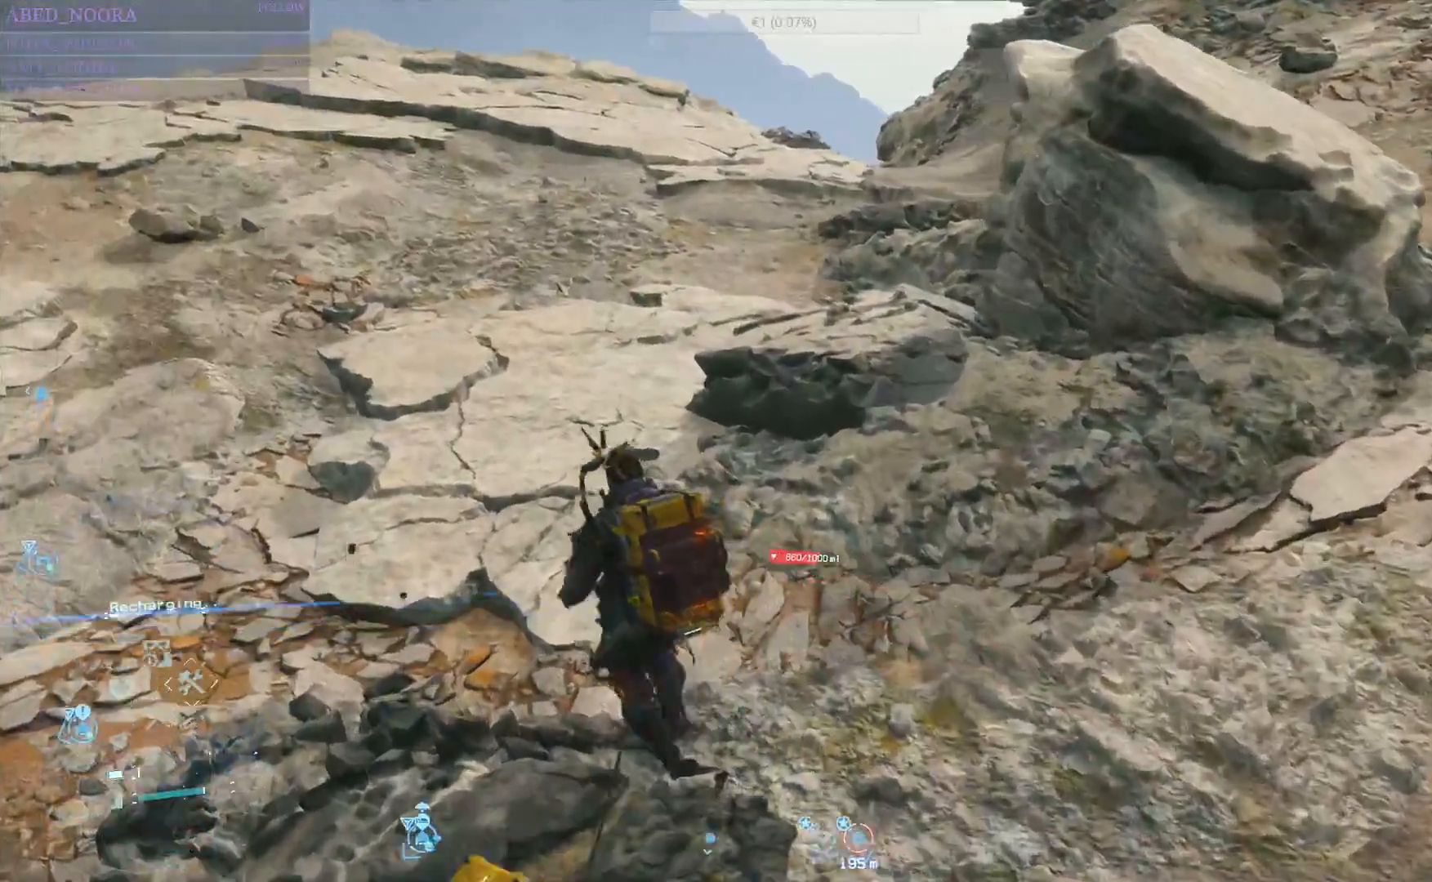
{"dt_ms": 500, "buttons": [], "left_stick": "up", "right_stick": "center", "events": [[100, "right_stick", "right"], [117, "L3", "up"], [117, "left_stick", "up"], [367, "right_stick", "center"]]}
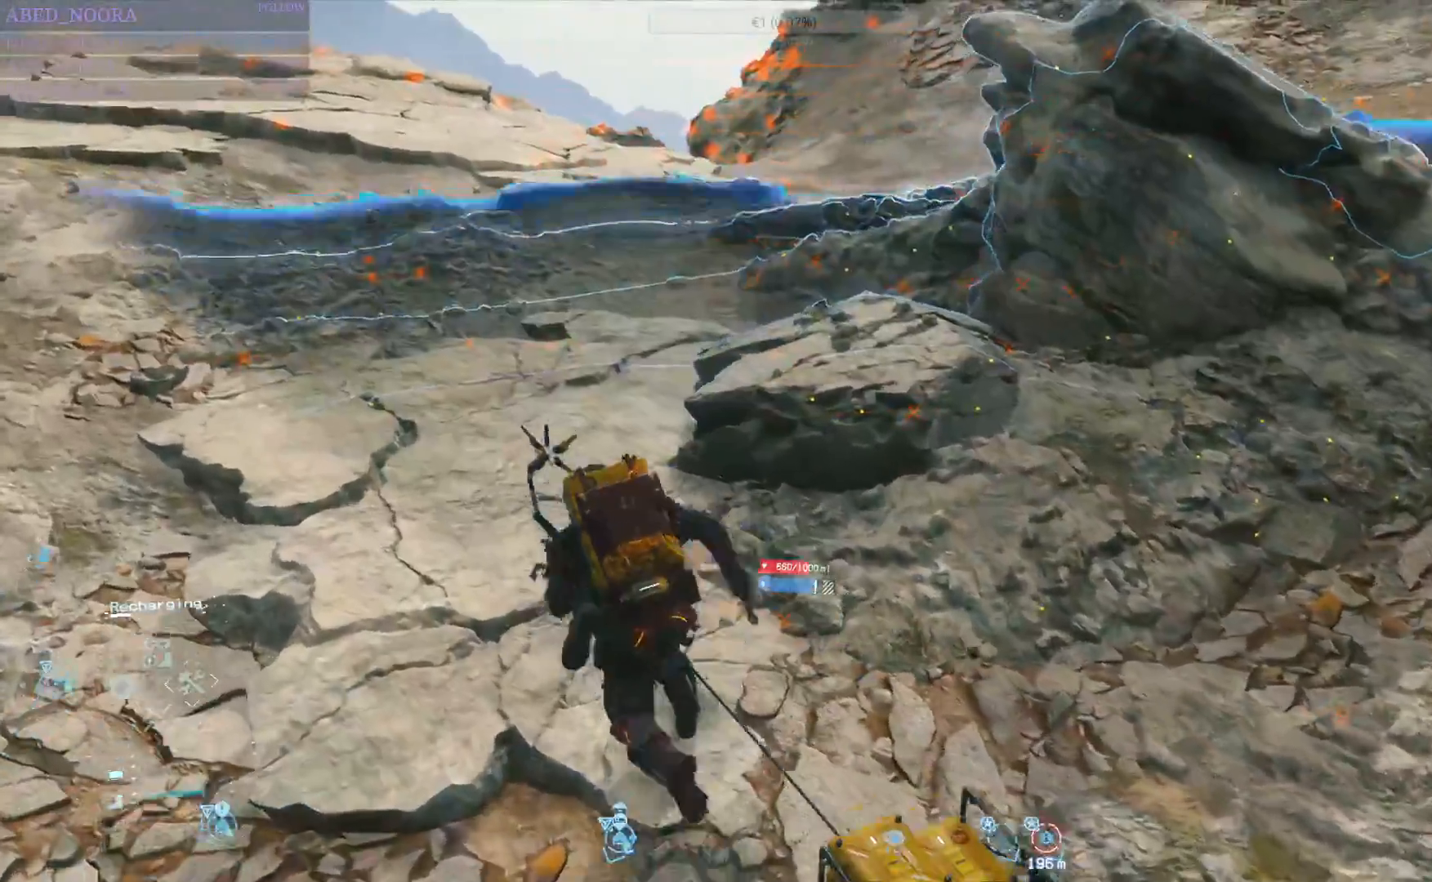
{"dt_ms": 500, "buttons": [], "left_stick": "up", "right_stick": "up-right", "events": [[483, "right_stick", "up-right"]]}
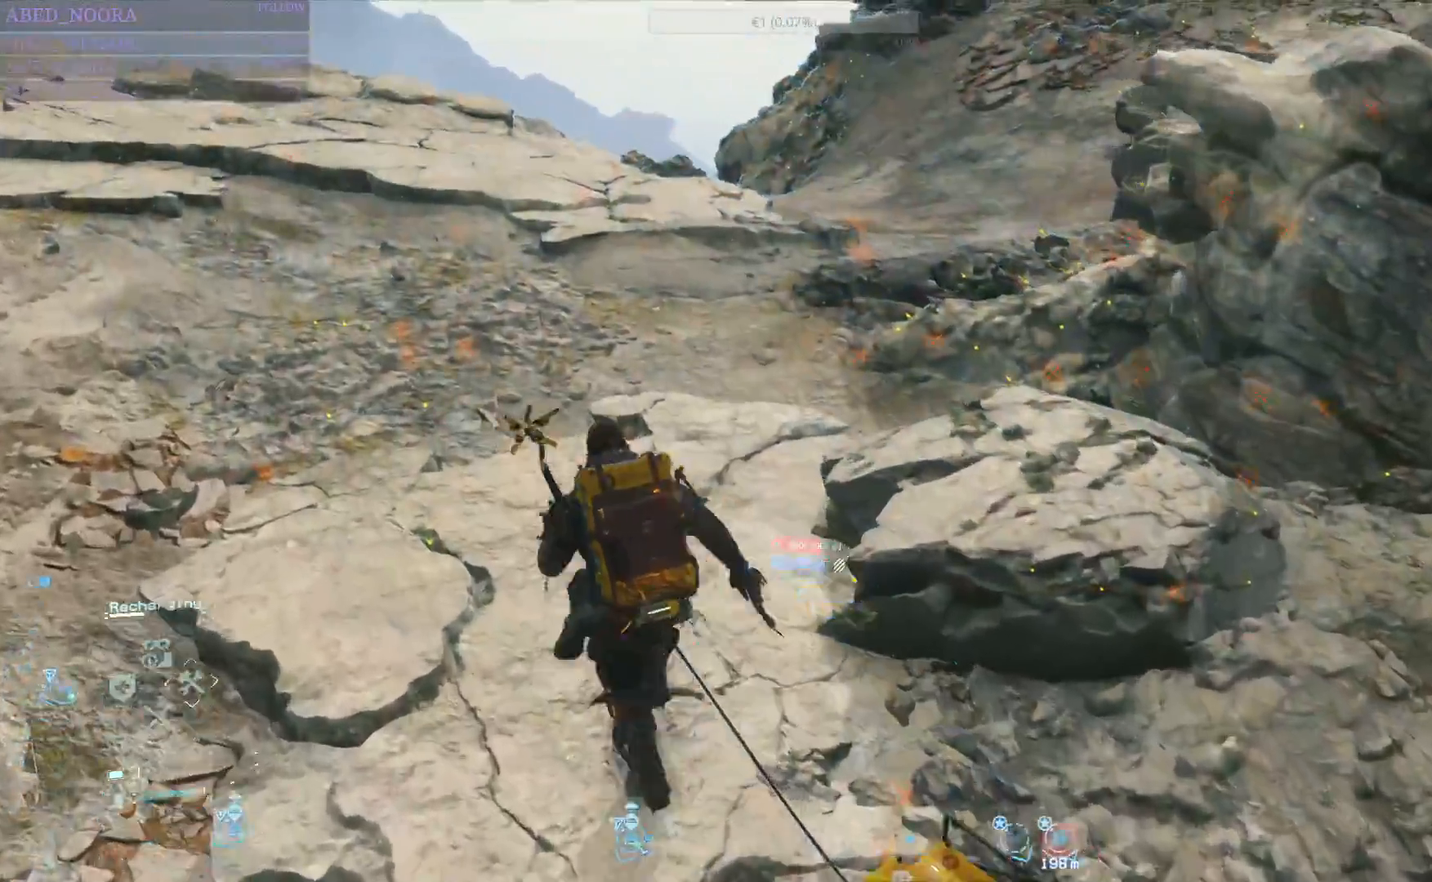
{"dt_ms": 500, "buttons": [], "left_stick": "up", "right_stick": "right", "events": [[250, "right_stick", "center"], [367, "right_stick", "right"]]}
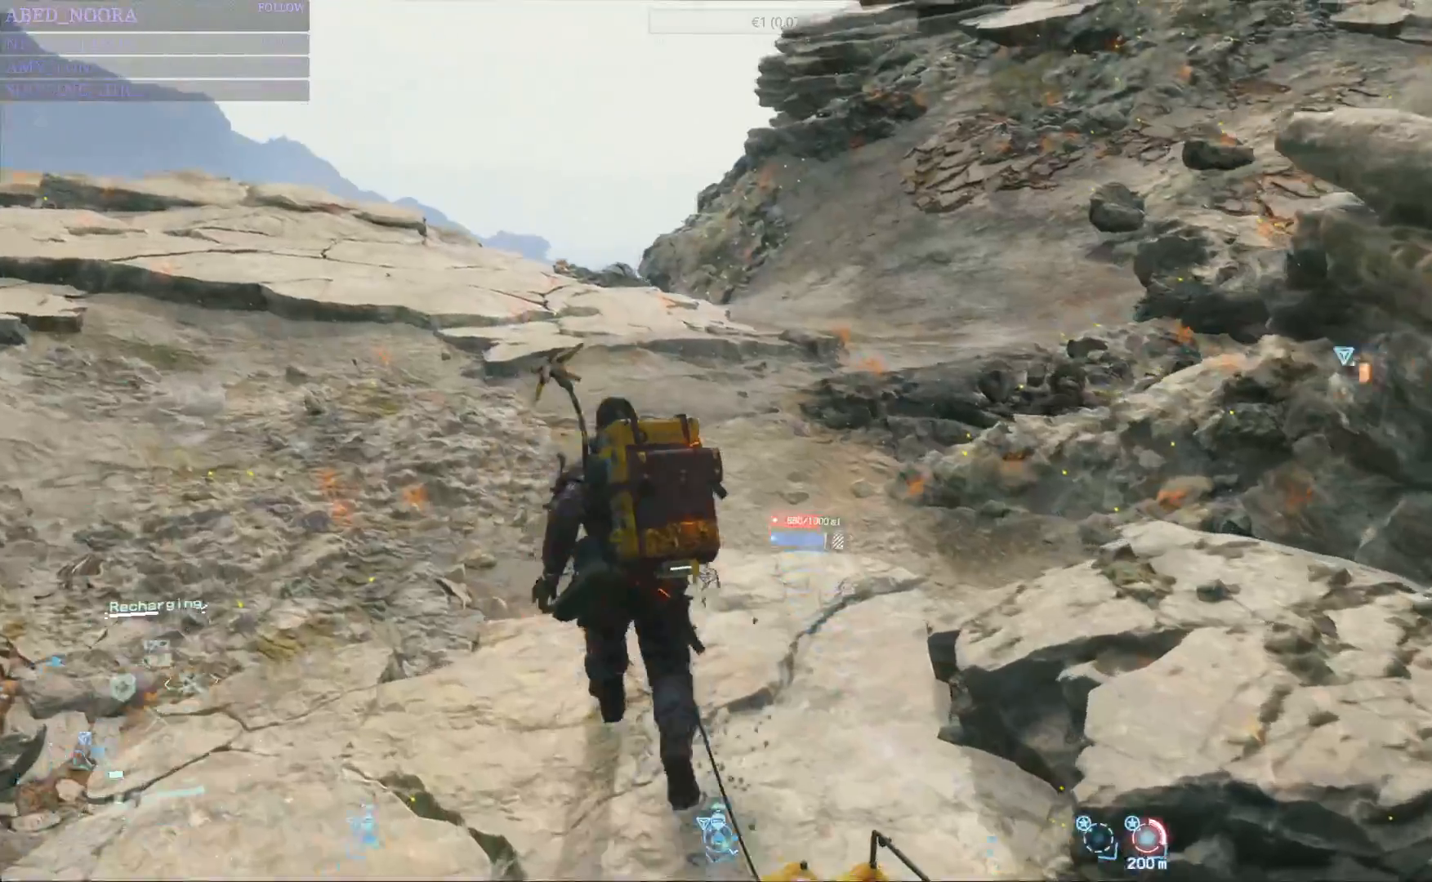
{"dt_ms": 500, "buttons": [], "left_stick": "up", "right_stick": "right", "events": [[117, "right_stick", "center"], [417, "right_stick", "right"]]}
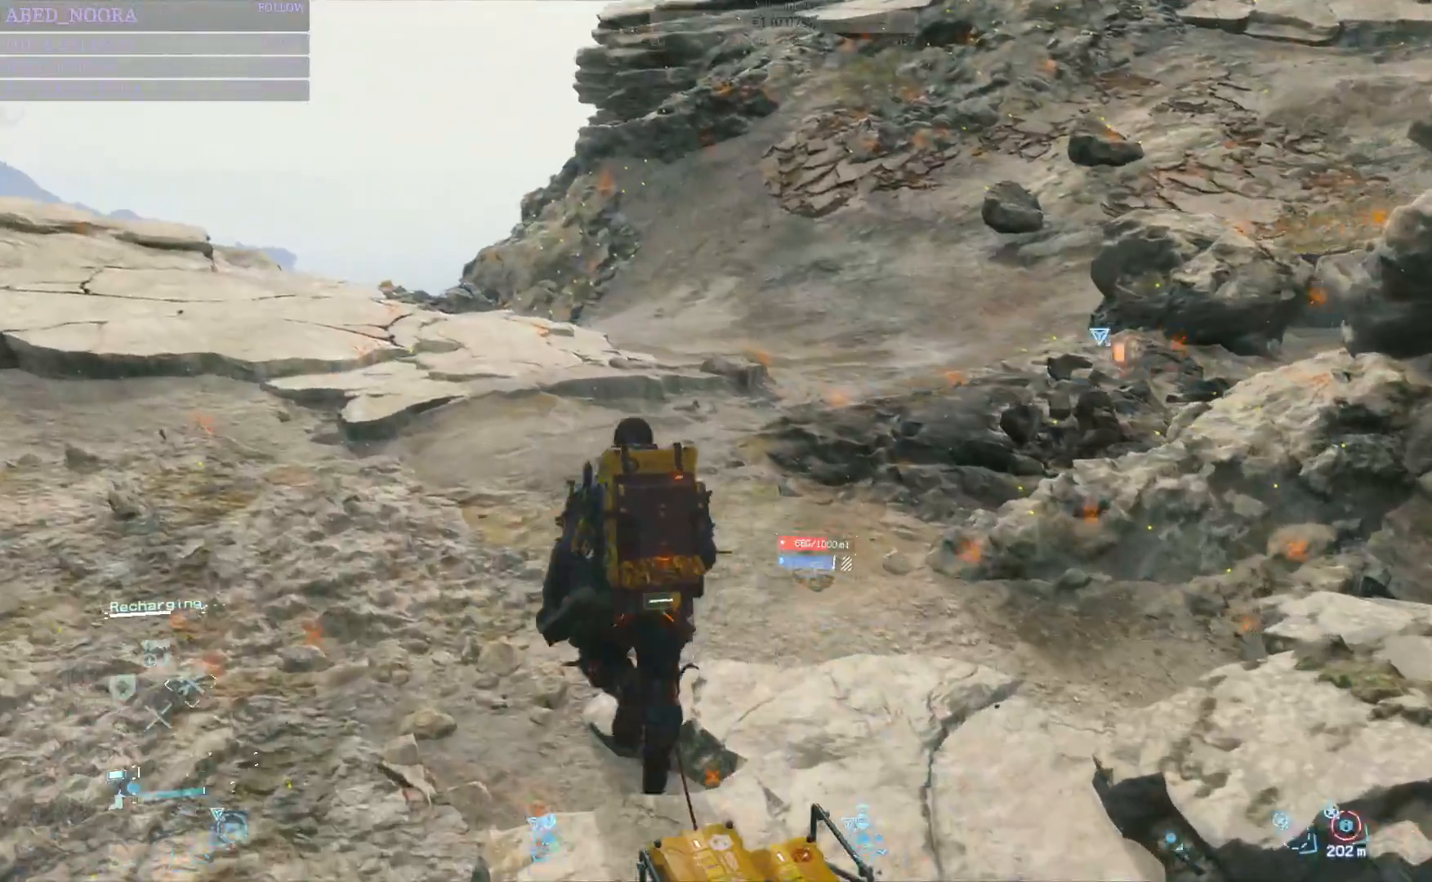
{"dt_ms": 500, "buttons": [], "left_stick": "center", "right_stick": "right", "events": [[100, "left_stick", "center"]]}
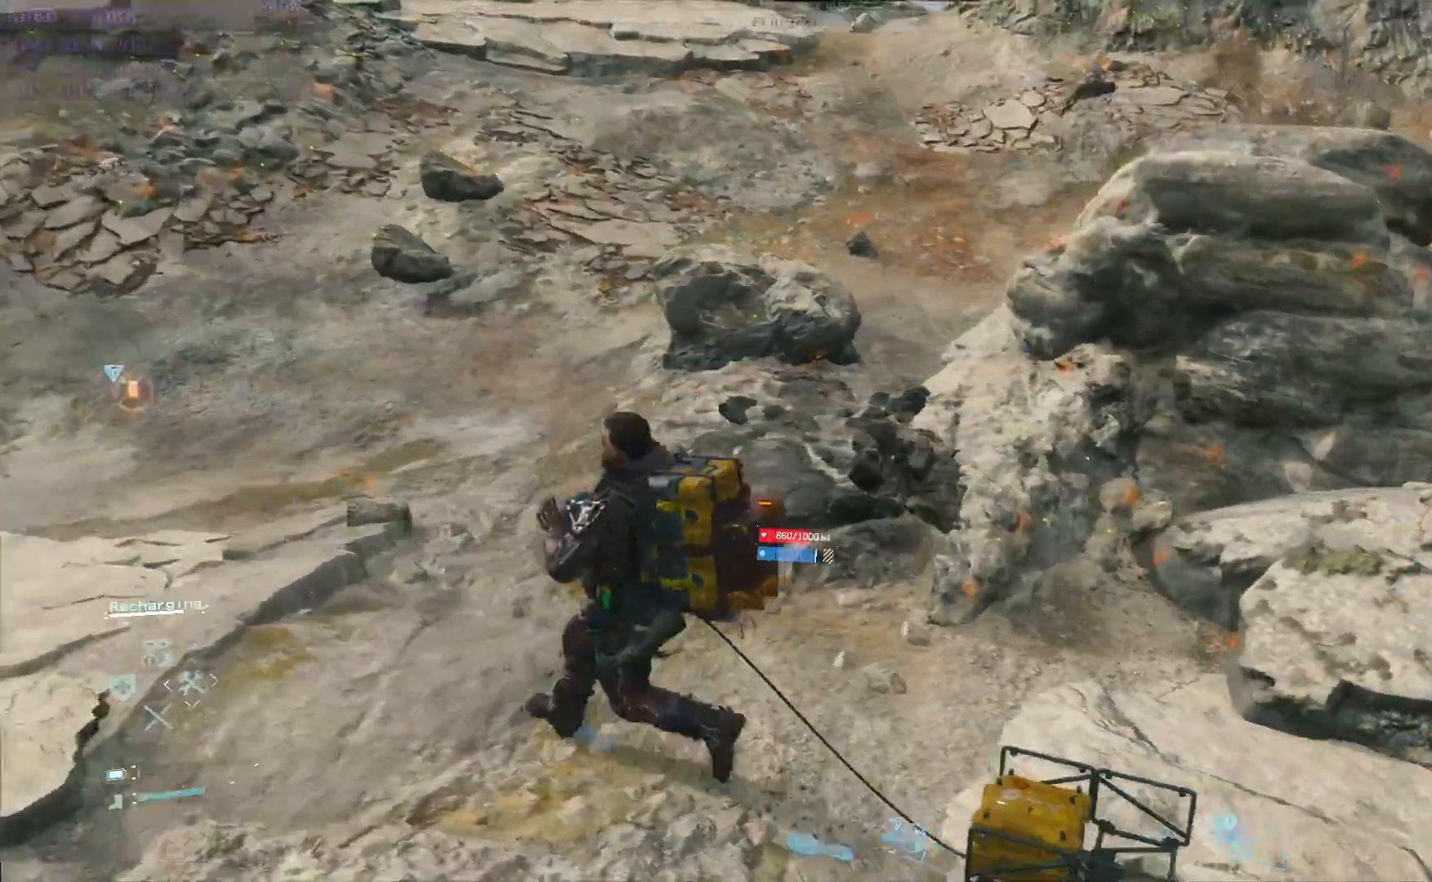
{"dt_ms": 500, "buttons": [], "left_stick": "center", "right_stick": "center"}
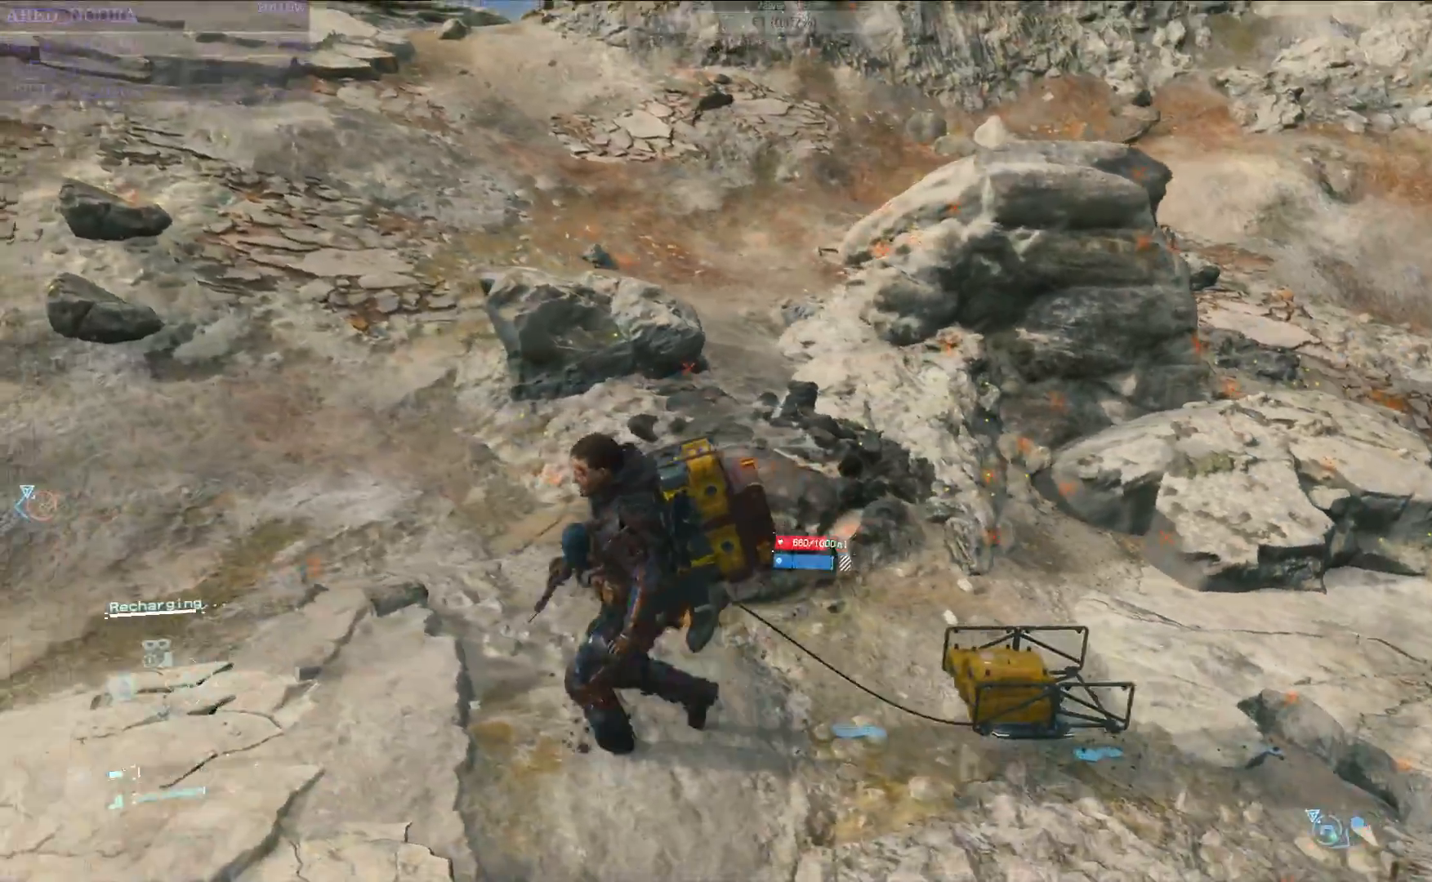
{"dt_ms": 500, "buttons": [], "left_stick": "left", "right_stick": "center", "events": [[433, "left_stick", "left"]]}
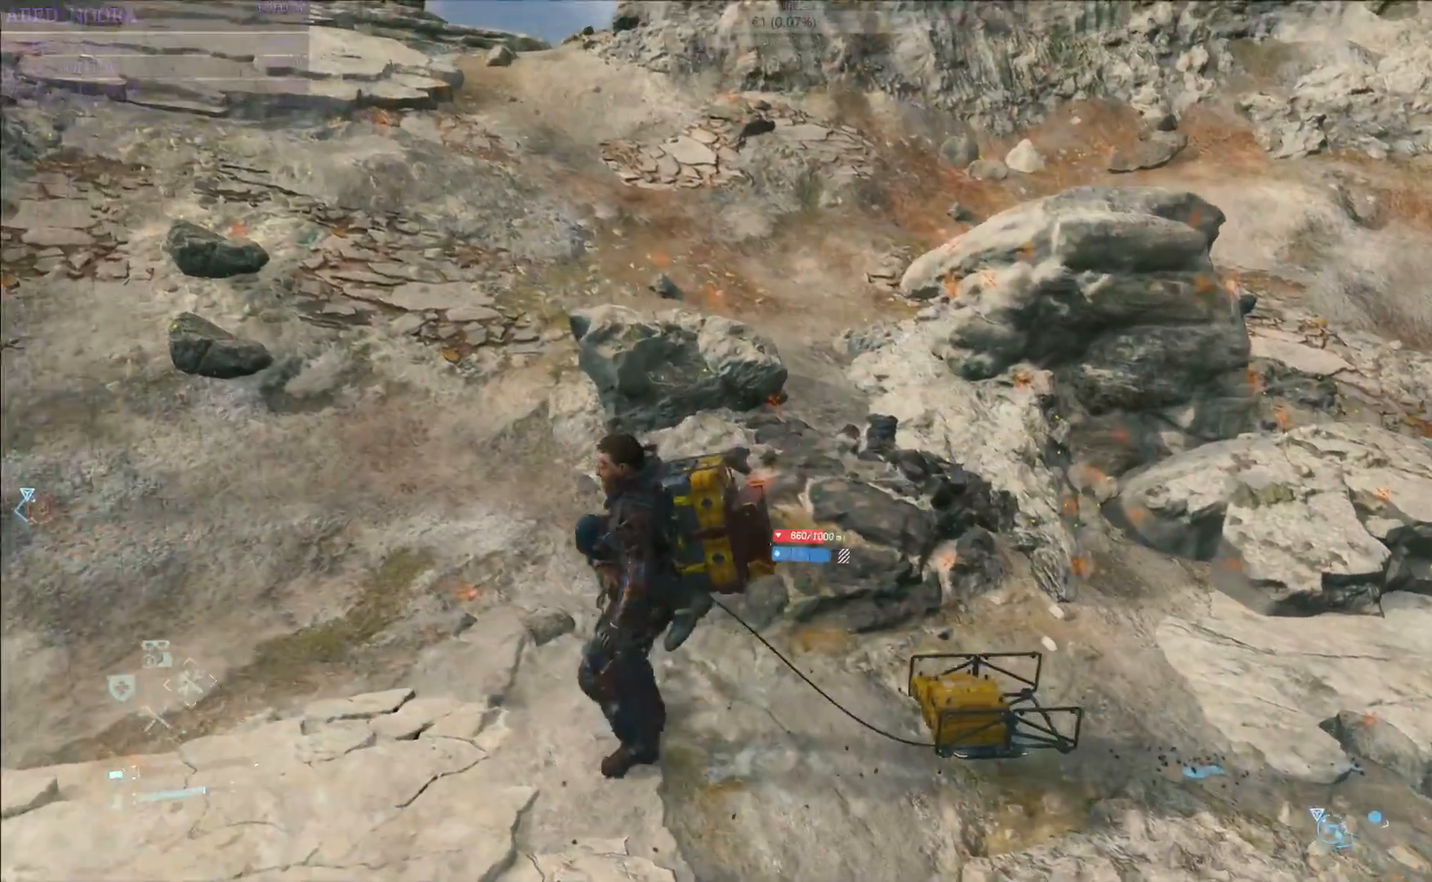
{"dt_ms": 500, "buttons": [], "left_stick": "left", "right_stick": "center", "events": []}
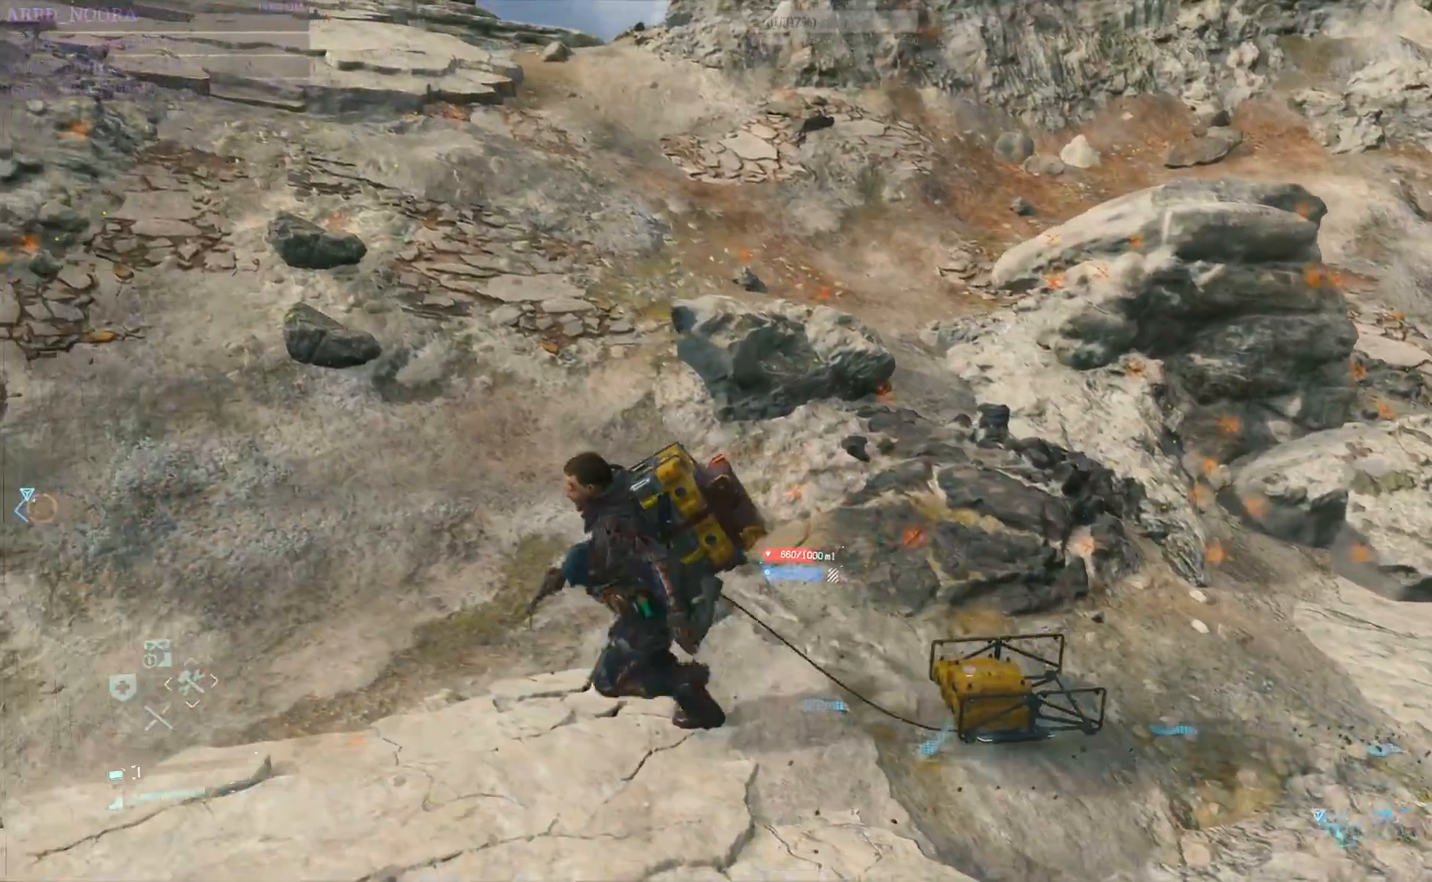
{"dt_ms": 500, "buttons": [], "left_stick": "center", "right_stick": "center", "events": [[150, "START", "down"], [300, "START", "up"], [367, "left_stick", "center"]]}
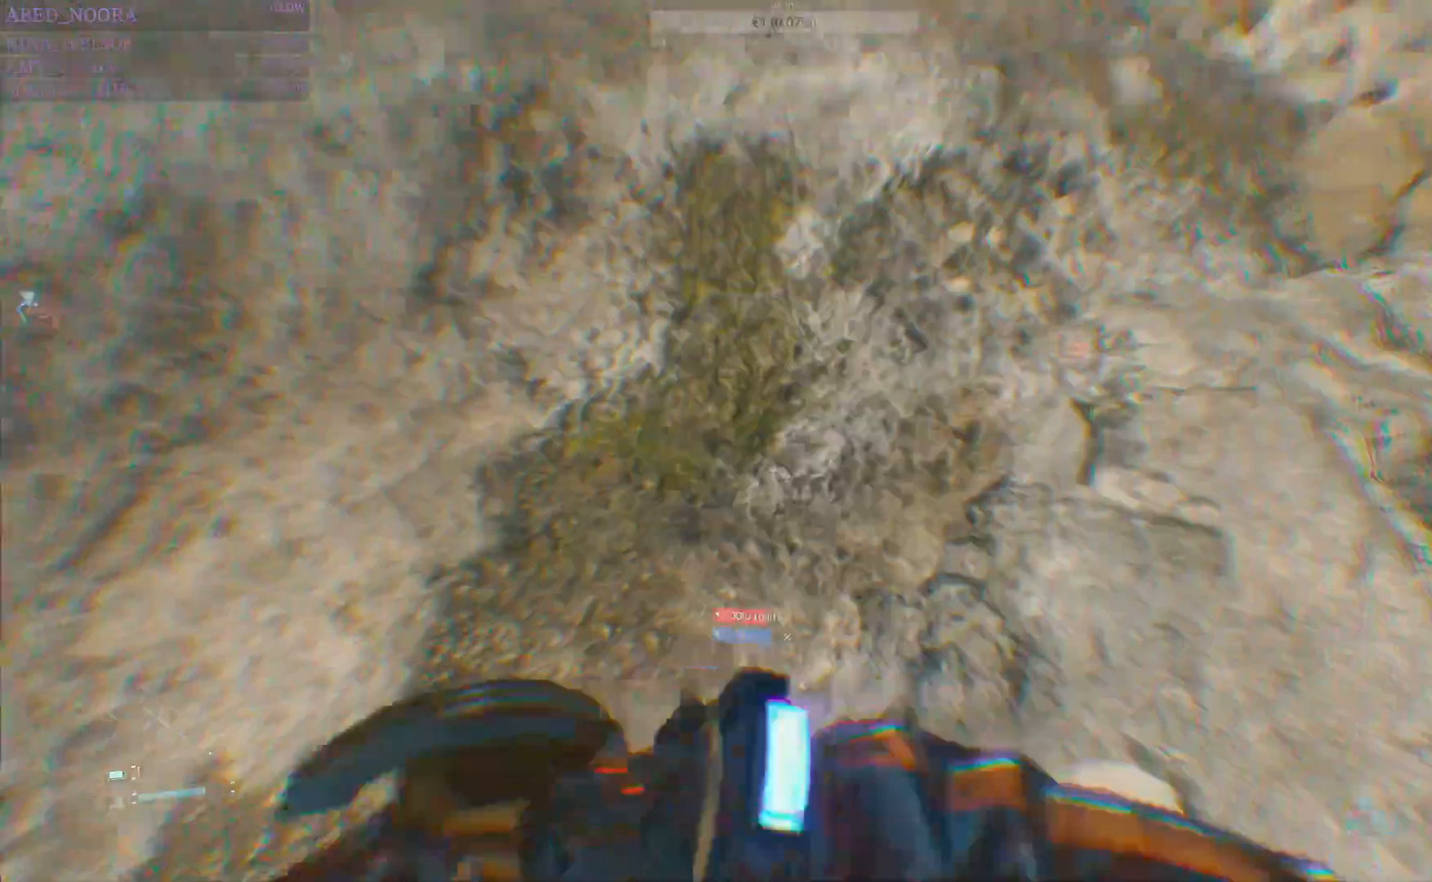
{"dt_ms": 500, "buttons": [], "left_stick": "center", "right_stick": "center", "events": []}
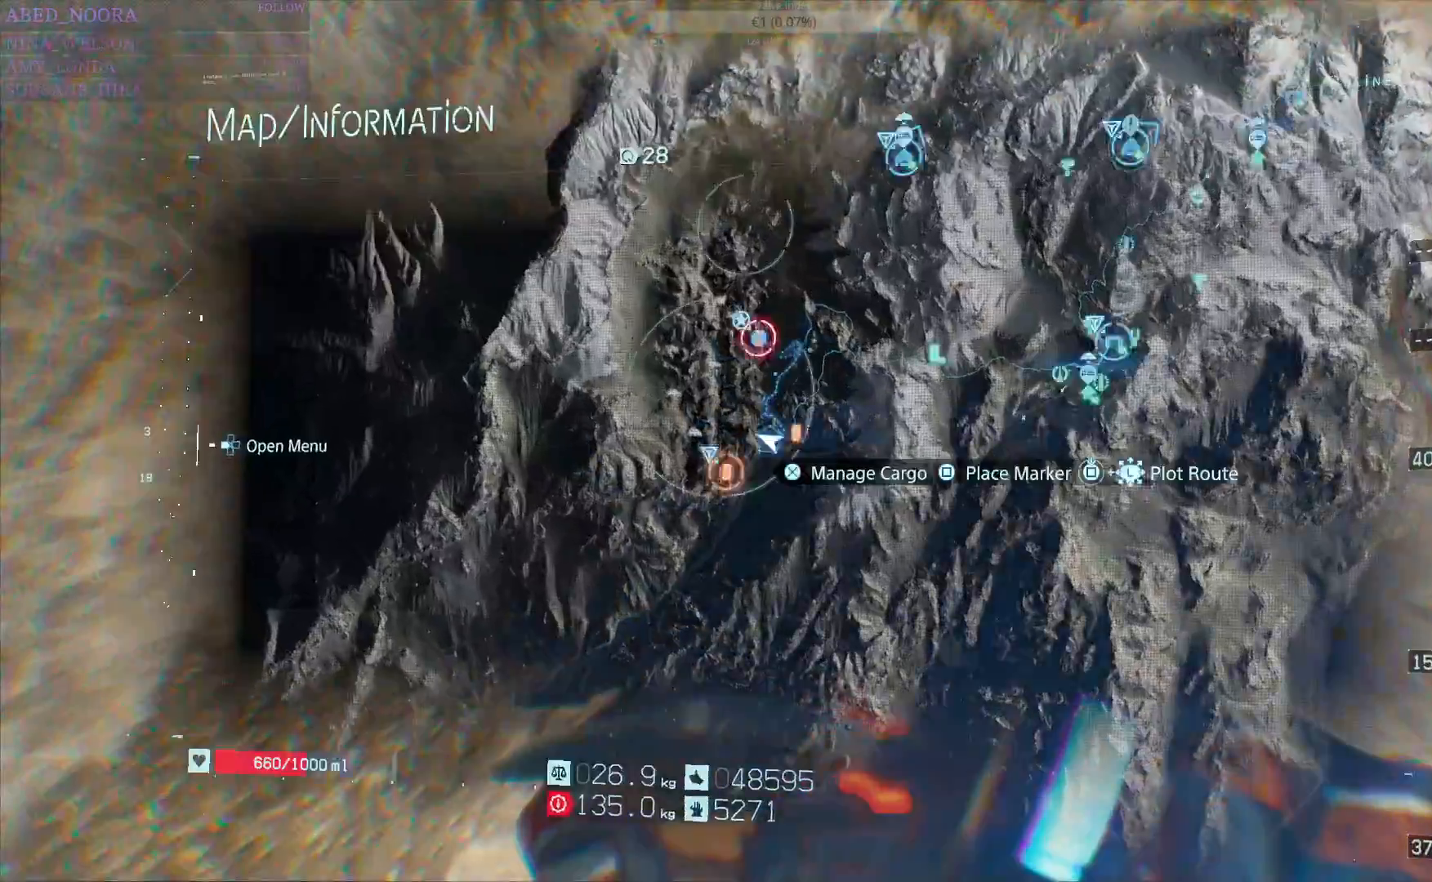
{"dt_ms": 500, "buttons": ["CROSS"], "left_stick": "center", "right_stick": "center", "events": [[100, "DPAD_LEFT", "down"], [117, "DPAD_LEFT", "up"], [133, "DPAD_LEFT", "down"], [250, "DPAD_LEFT", "up"], [433, "CROSS", "down"]]}